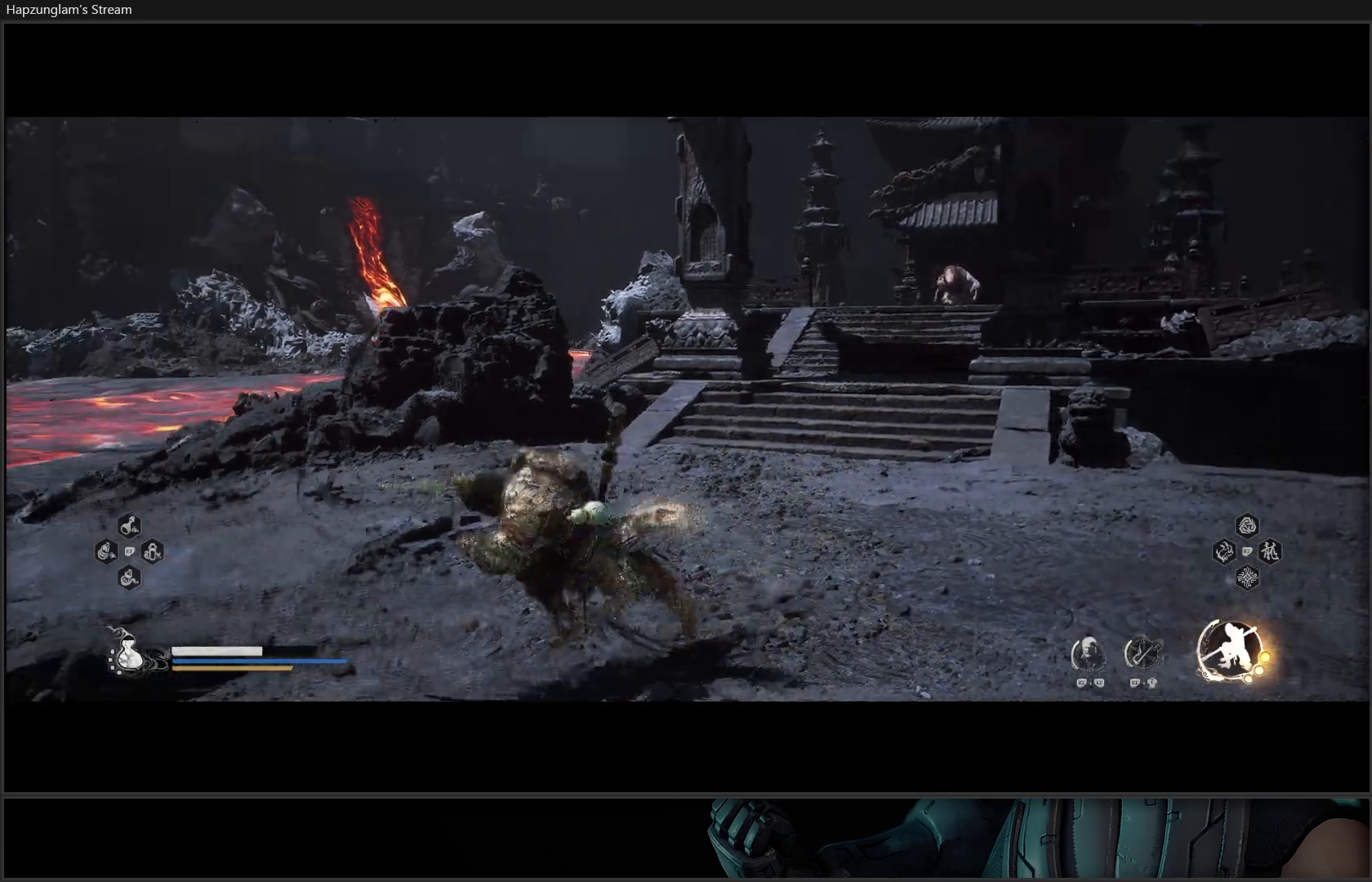
Gameplay with a controller (Xbox layout); each line is a JSON object with the inputs held at the frame after it. "events" lists button and stick changes between this image and that frame as [ms after this image, input, new state], when the widget could be followed in between. Not read: Z.
{"buttons": [], "left_stick": "left", "right_stick": "left", "events": [[351, "left_stick", "left"]]}
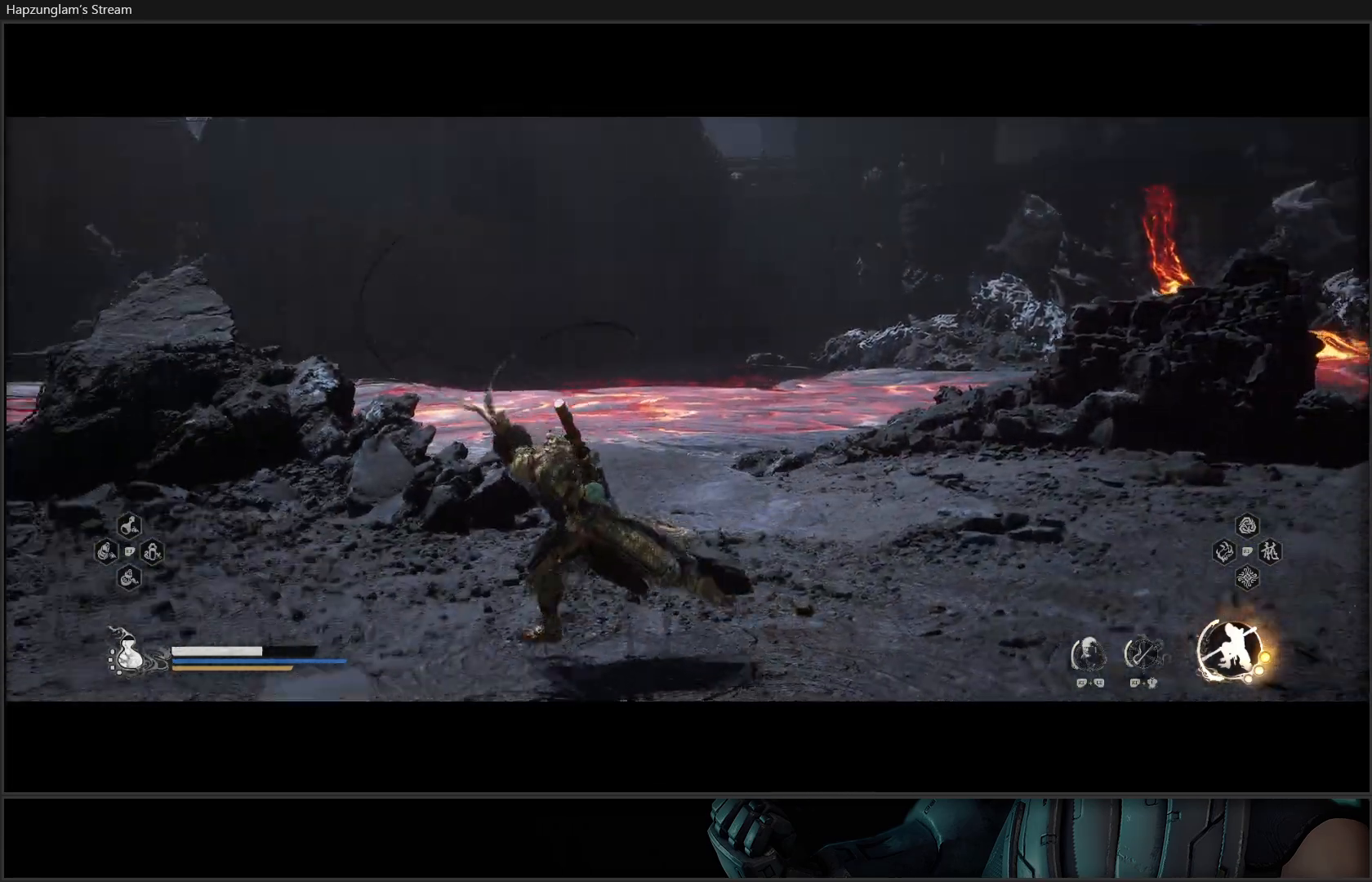
{"buttons": [], "left_stick": "up-left", "right_stick": "center", "events": [[117, "left_stick", "up-left"], [133, "right_stick", "center"]]}
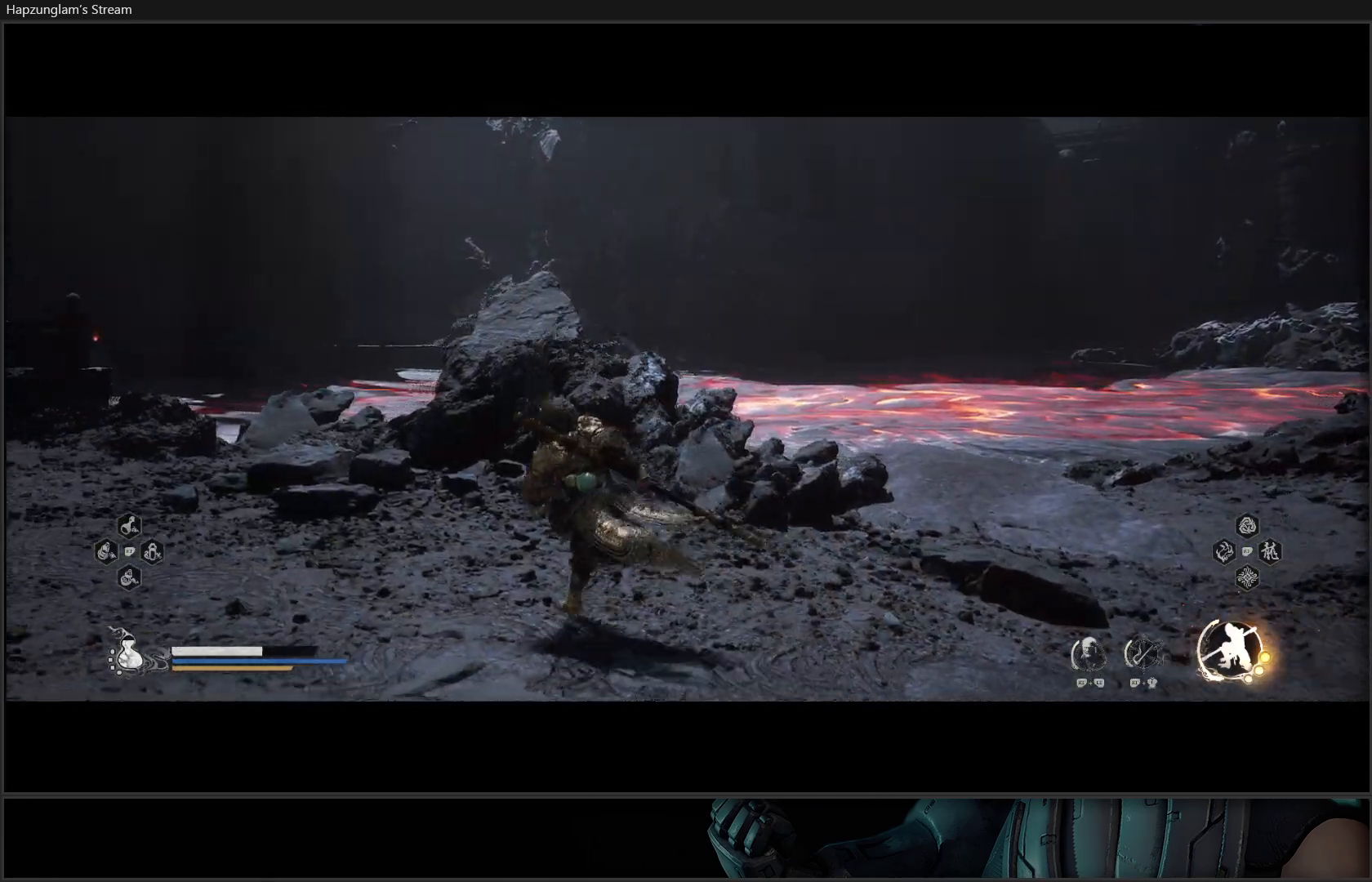
{"buttons": [], "left_stick": "up-left", "right_stick": "center", "events": []}
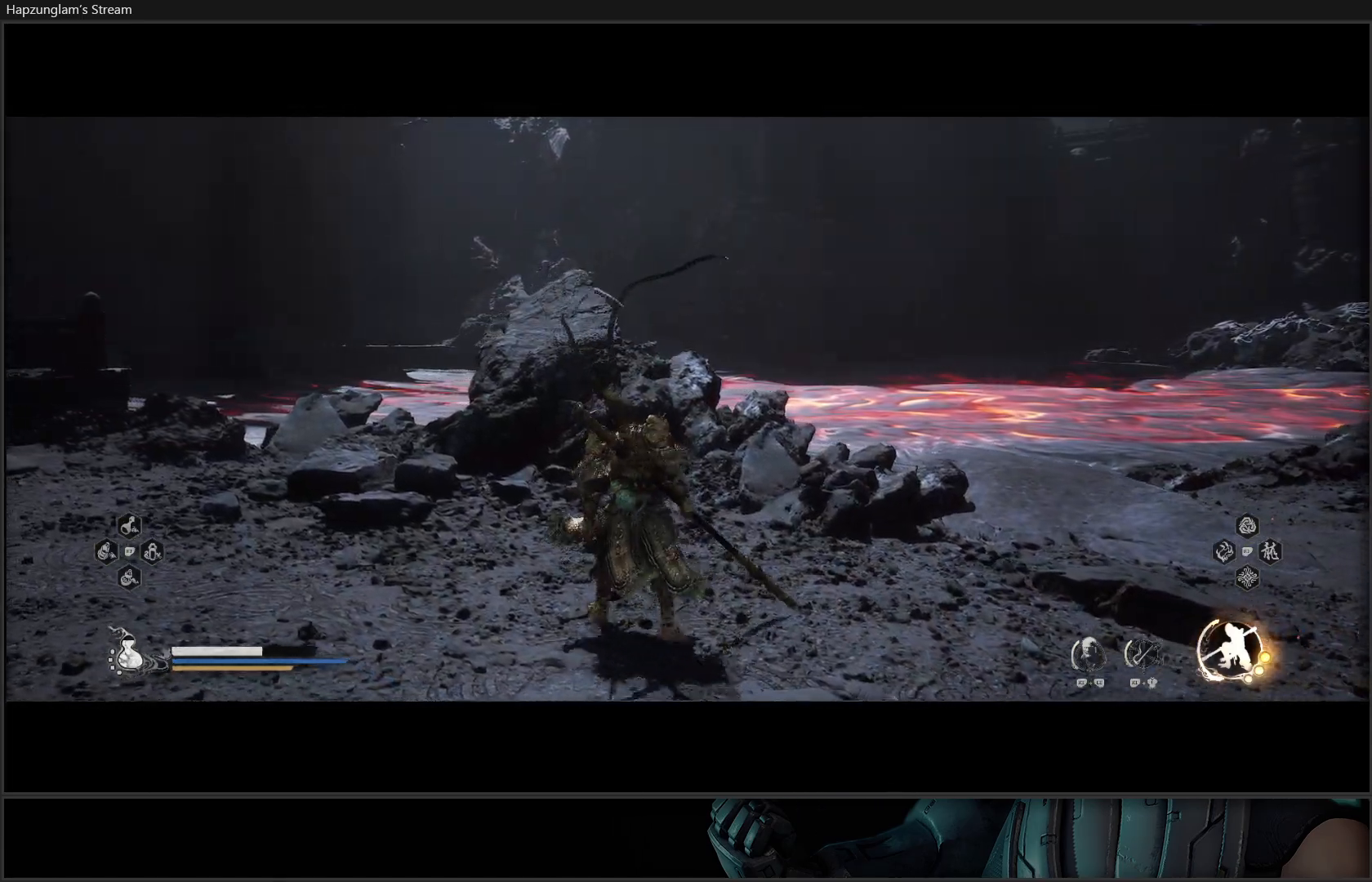
{"buttons": [], "left_stick": "up-left", "right_stick": "left", "events": [[133, "right_stick", "left"], [183, "L3", "down"], [400, "L3", "up"]]}
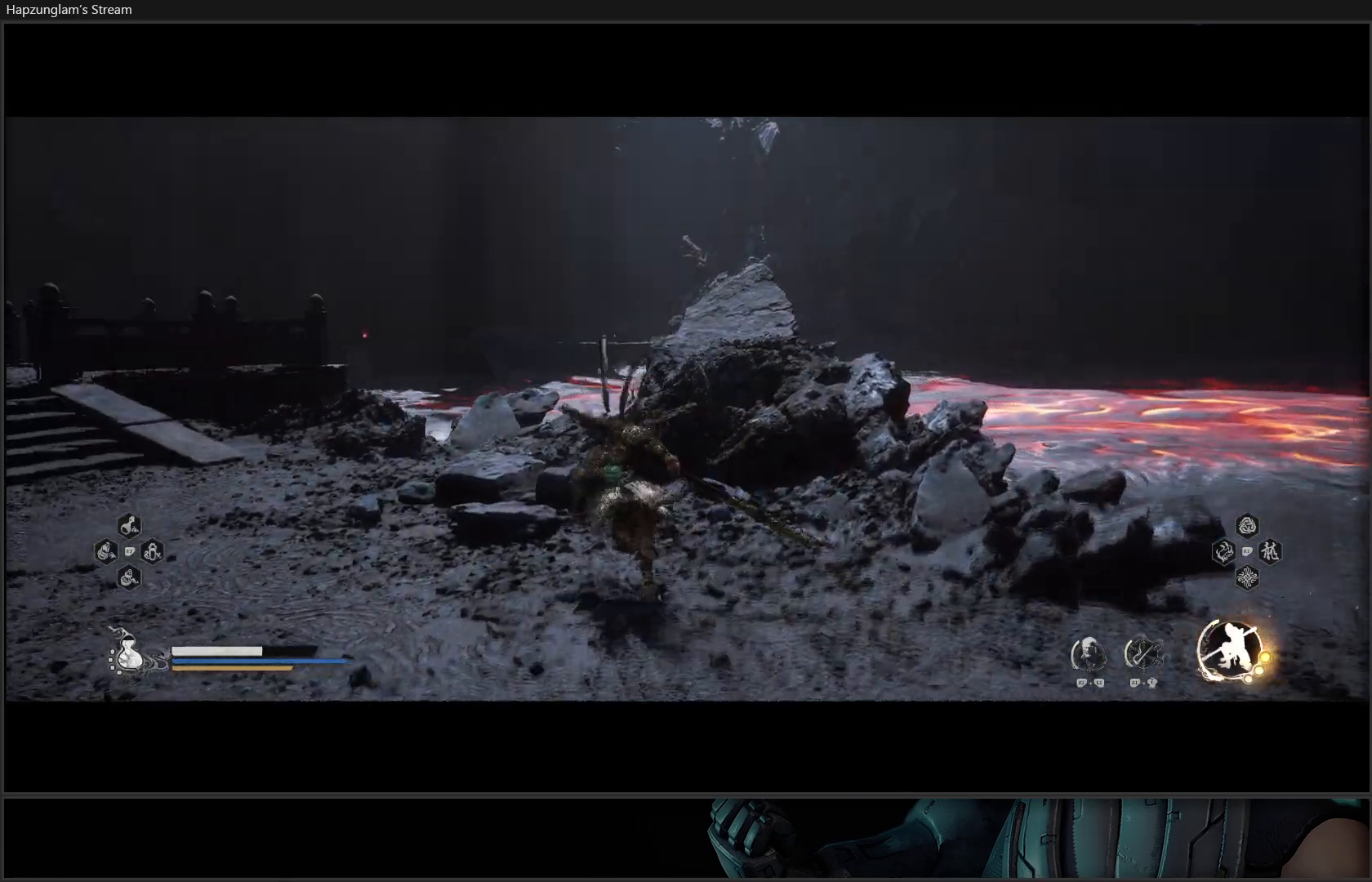
{"buttons": [], "left_stick": "up-left", "right_stick": "center", "events": [[434, "right_stick", "center"]]}
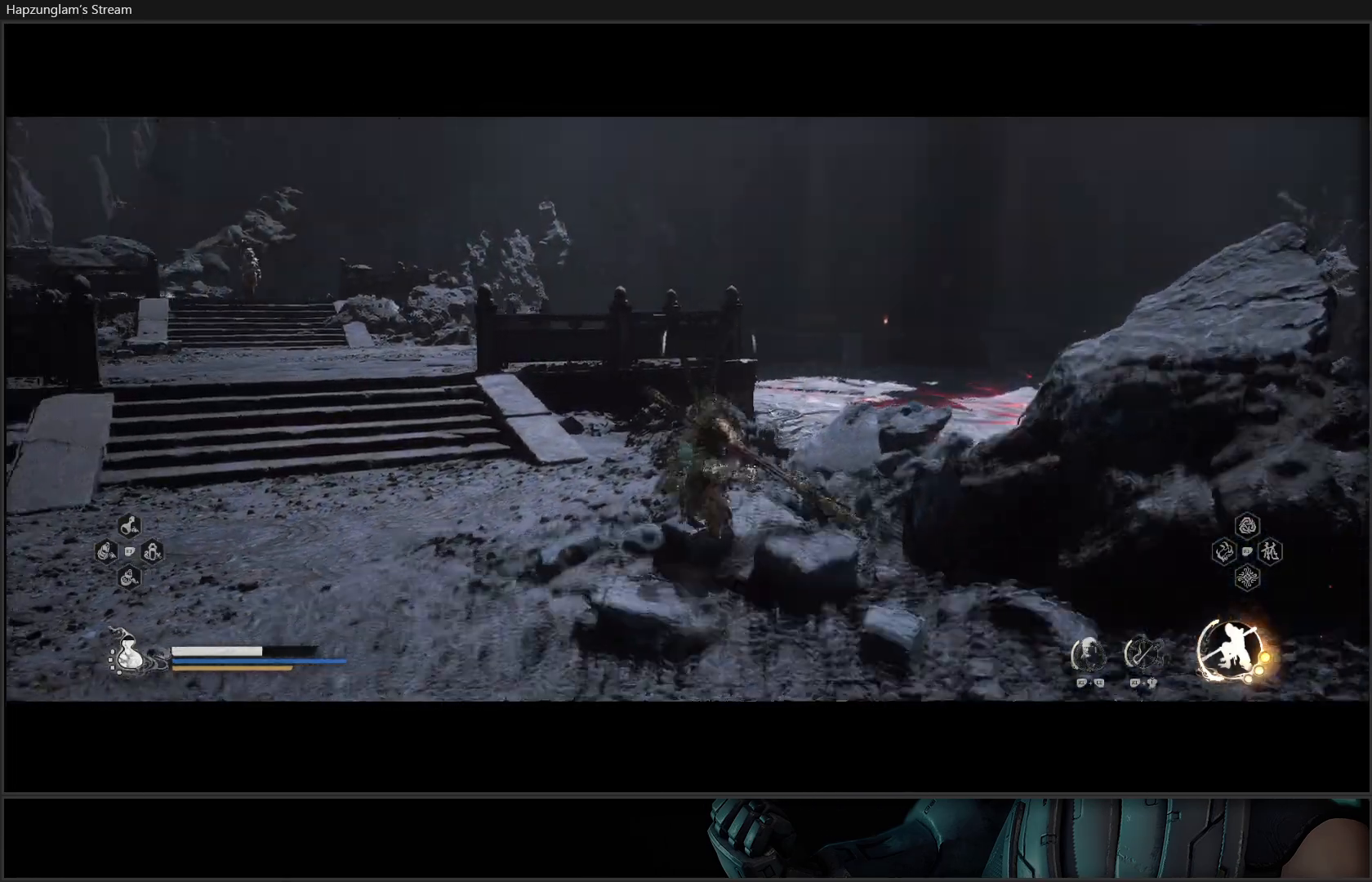
{"buttons": [], "left_stick": "up-left", "right_stick": "center", "events": []}
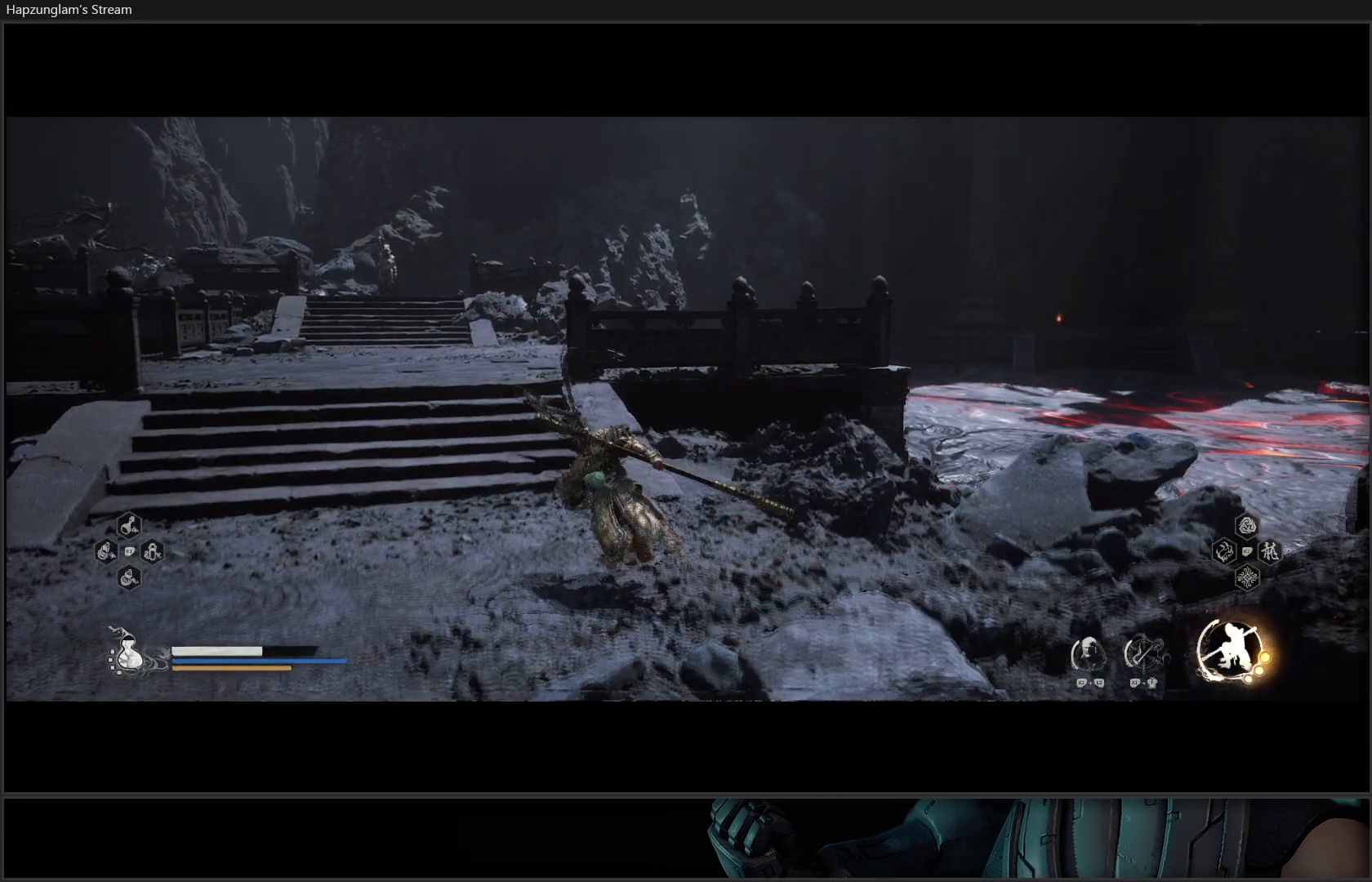
{"buttons": [], "left_stick": "up-left", "right_stick": "center", "events": []}
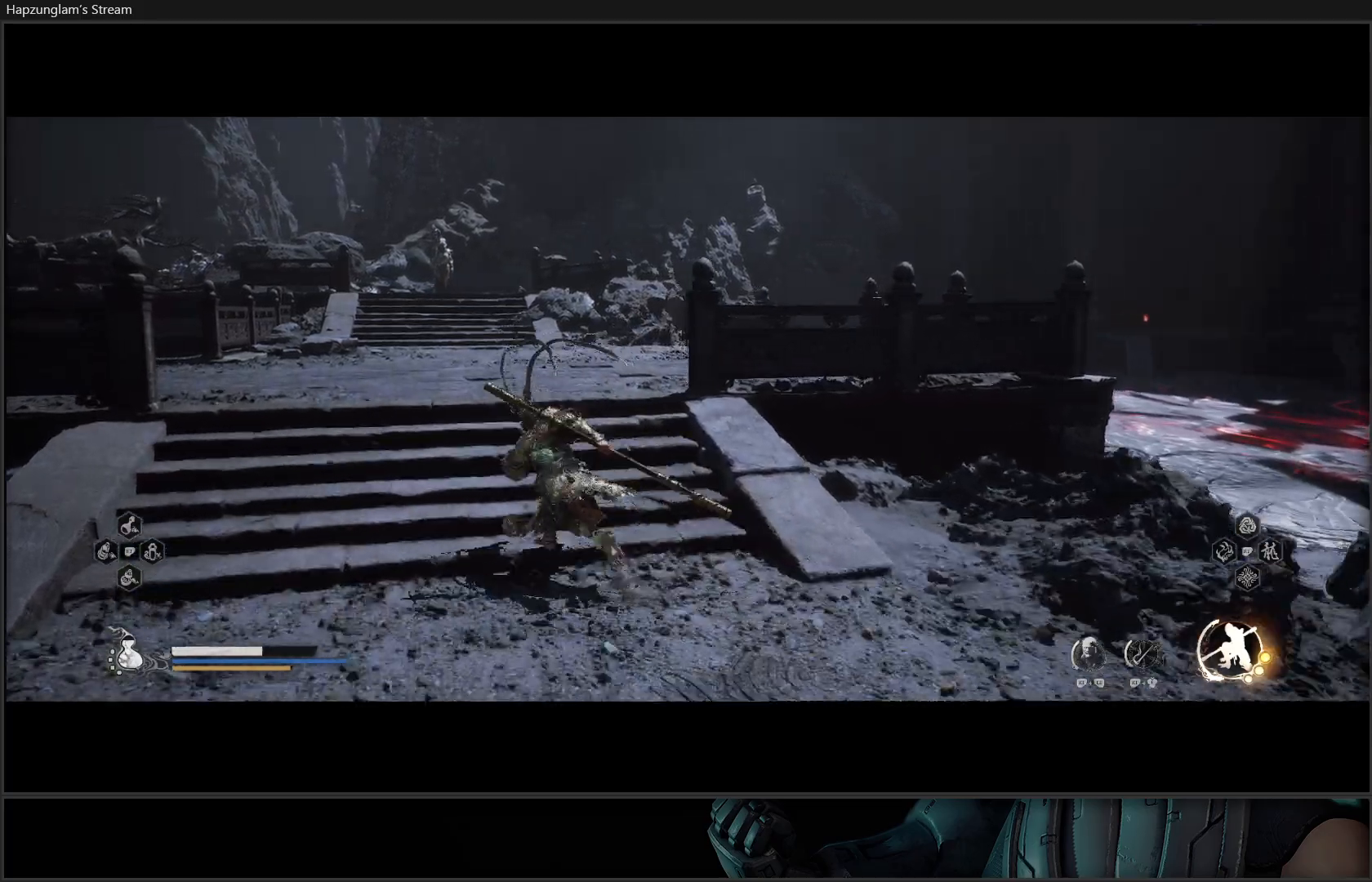
{"buttons": ["R3"], "left_stick": "up", "right_stick": "center", "events": [[267, "left_stick", "up"], [434, "R3", "down"]]}
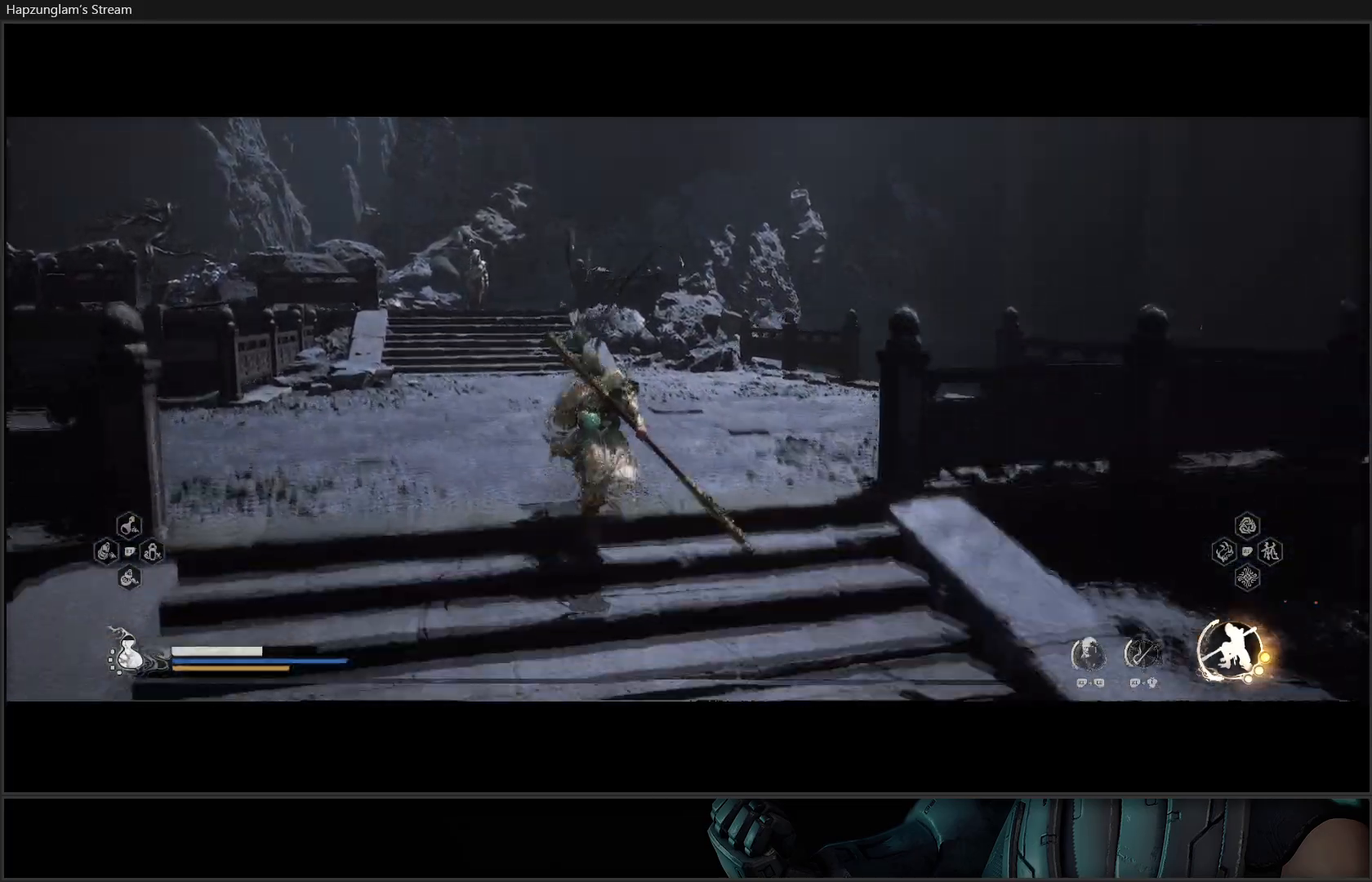
{"buttons": [], "left_stick": "up", "right_stick": "center", "events": [[67, "R3", "up"]]}
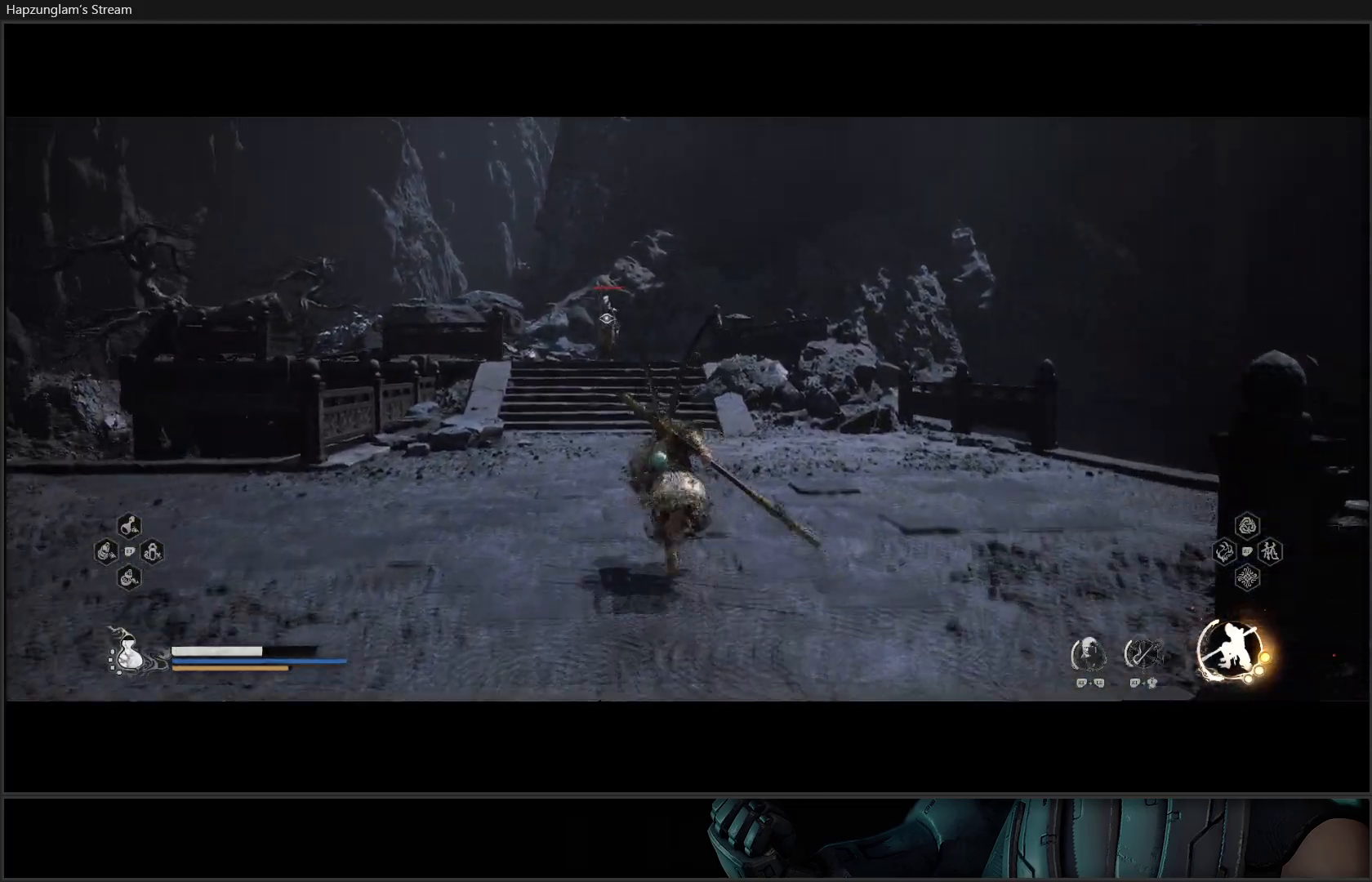
{"buttons": [], "left_stick": "up", "right_stick": "center", "events": []}
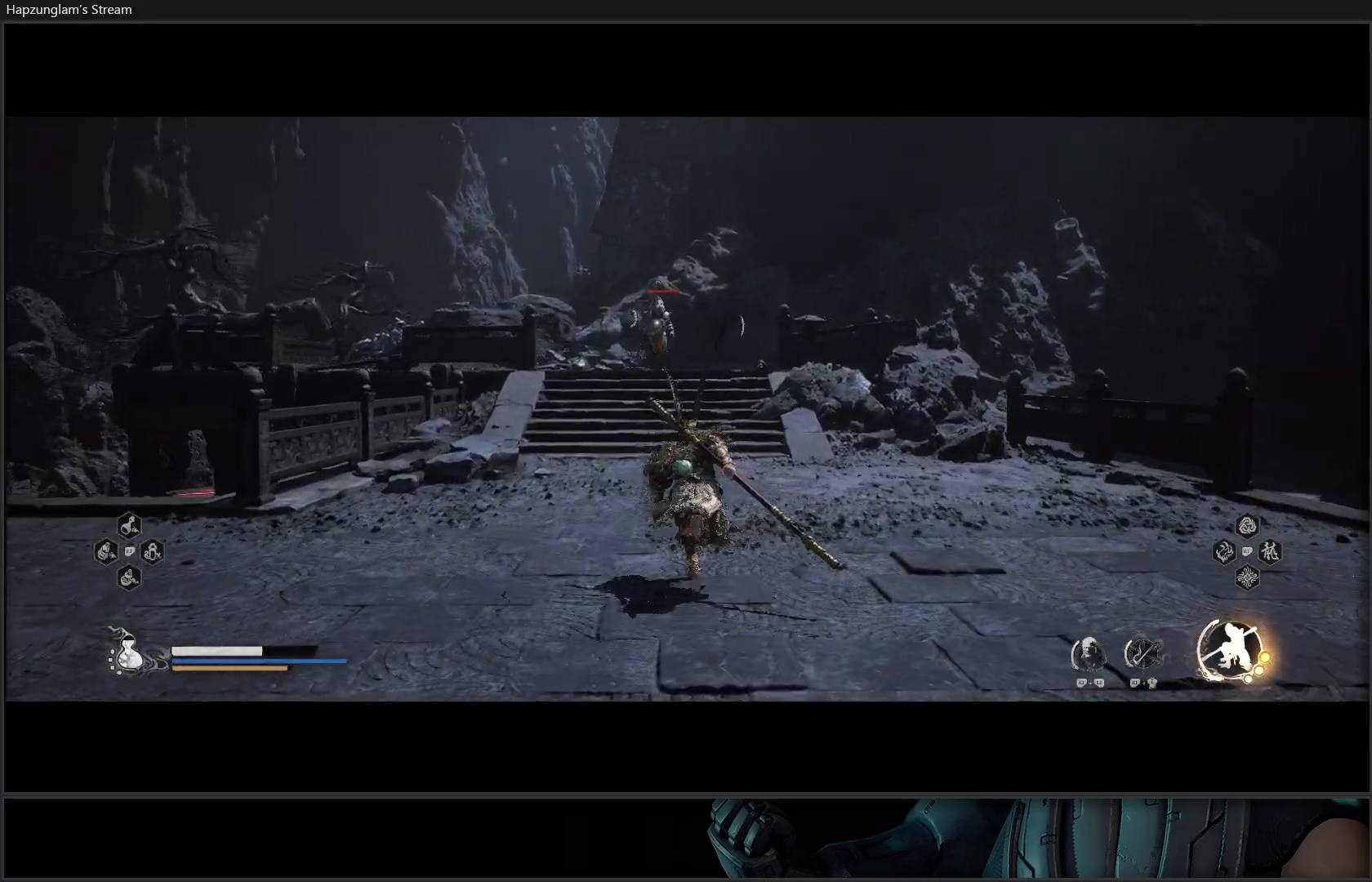
{"buttons": [], "left_stick": "up", "right_stick": "center", "events": []}
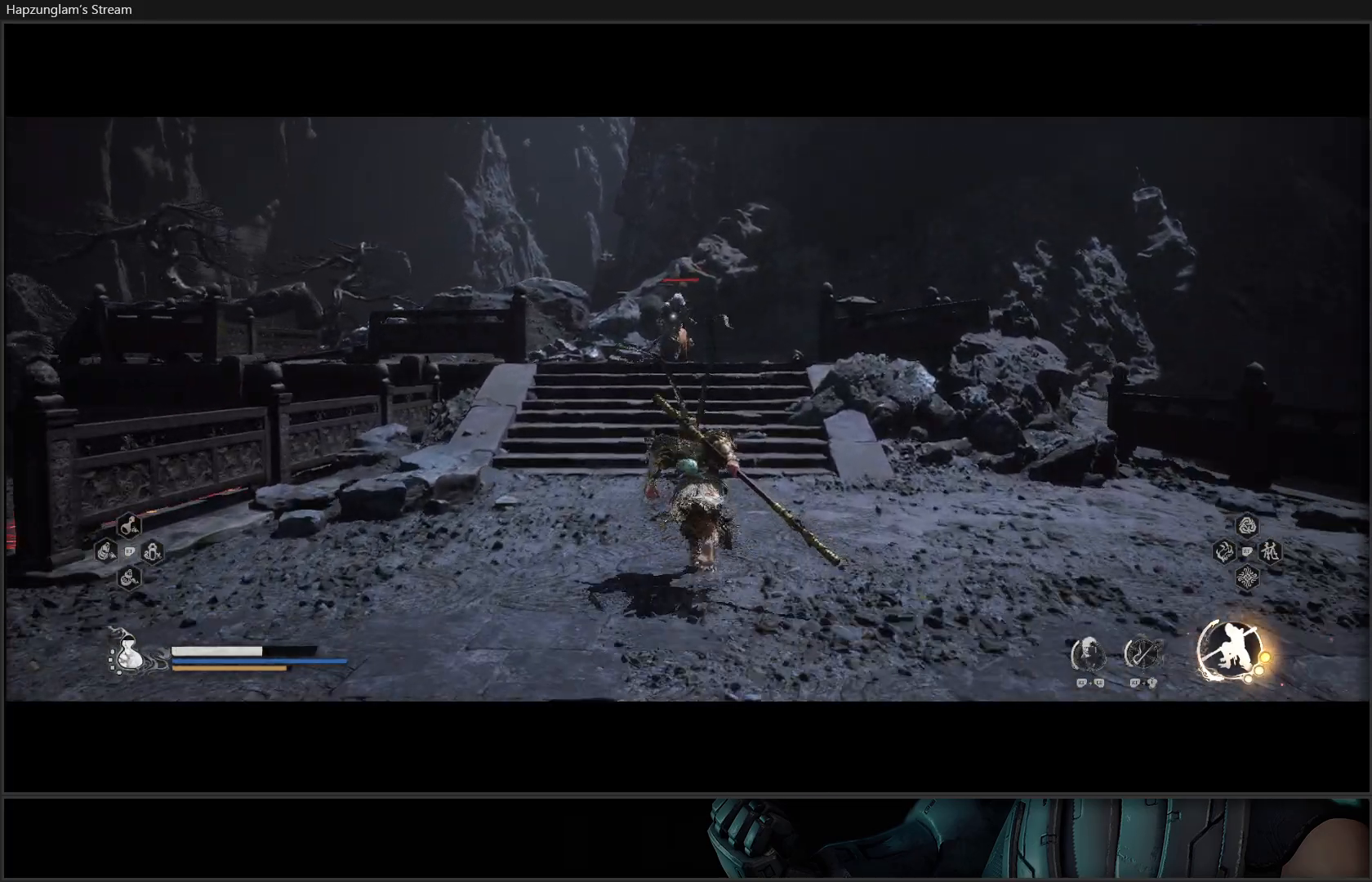
{"buttons": [], "left_stick": "up", "right_stick": "center", "events": [[417, "Y", "down"], [500, "Y", "up"]]}
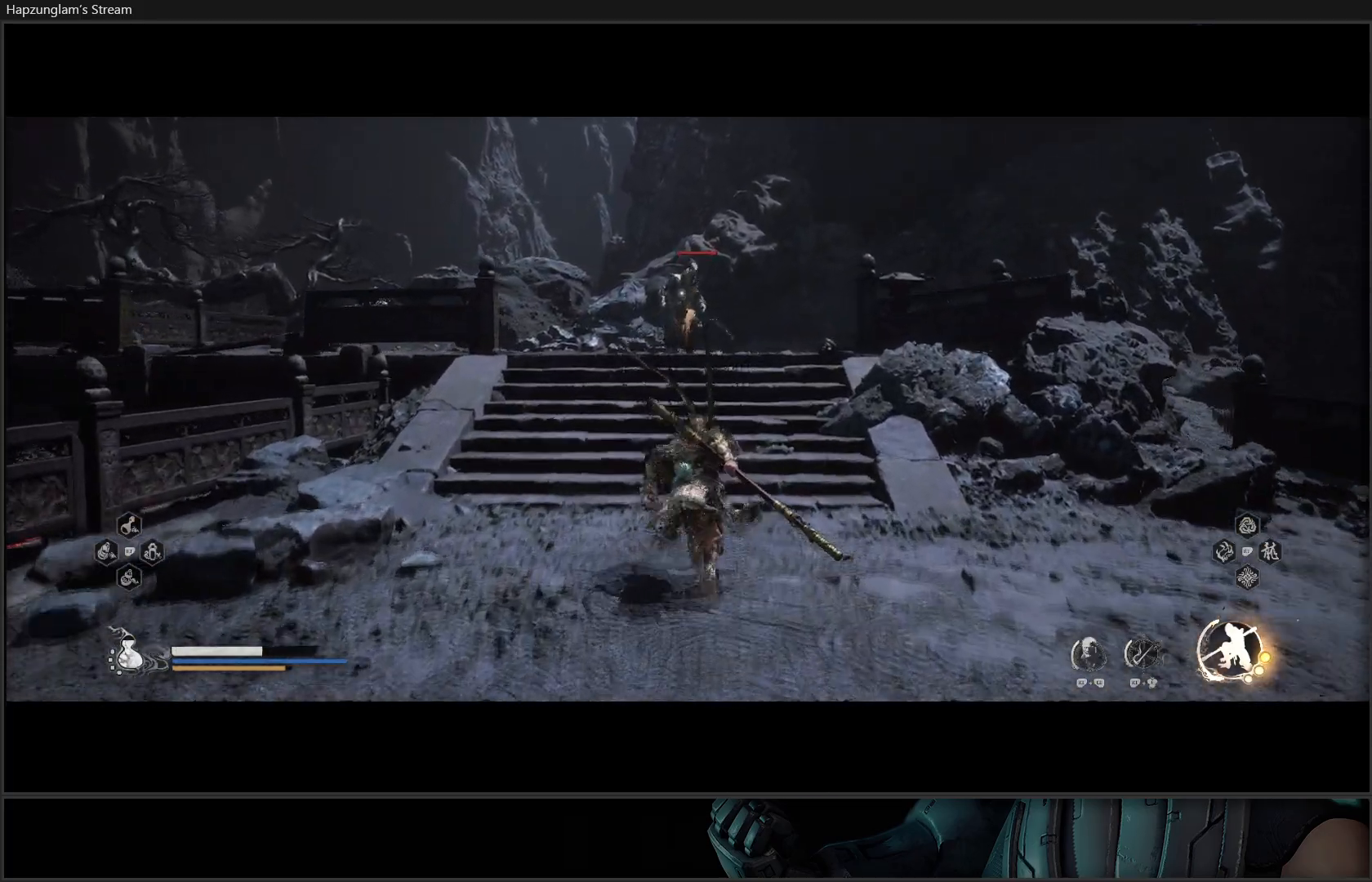
{"buttons": [], "left_stick": "up", "right_stick": "center", "events": []}
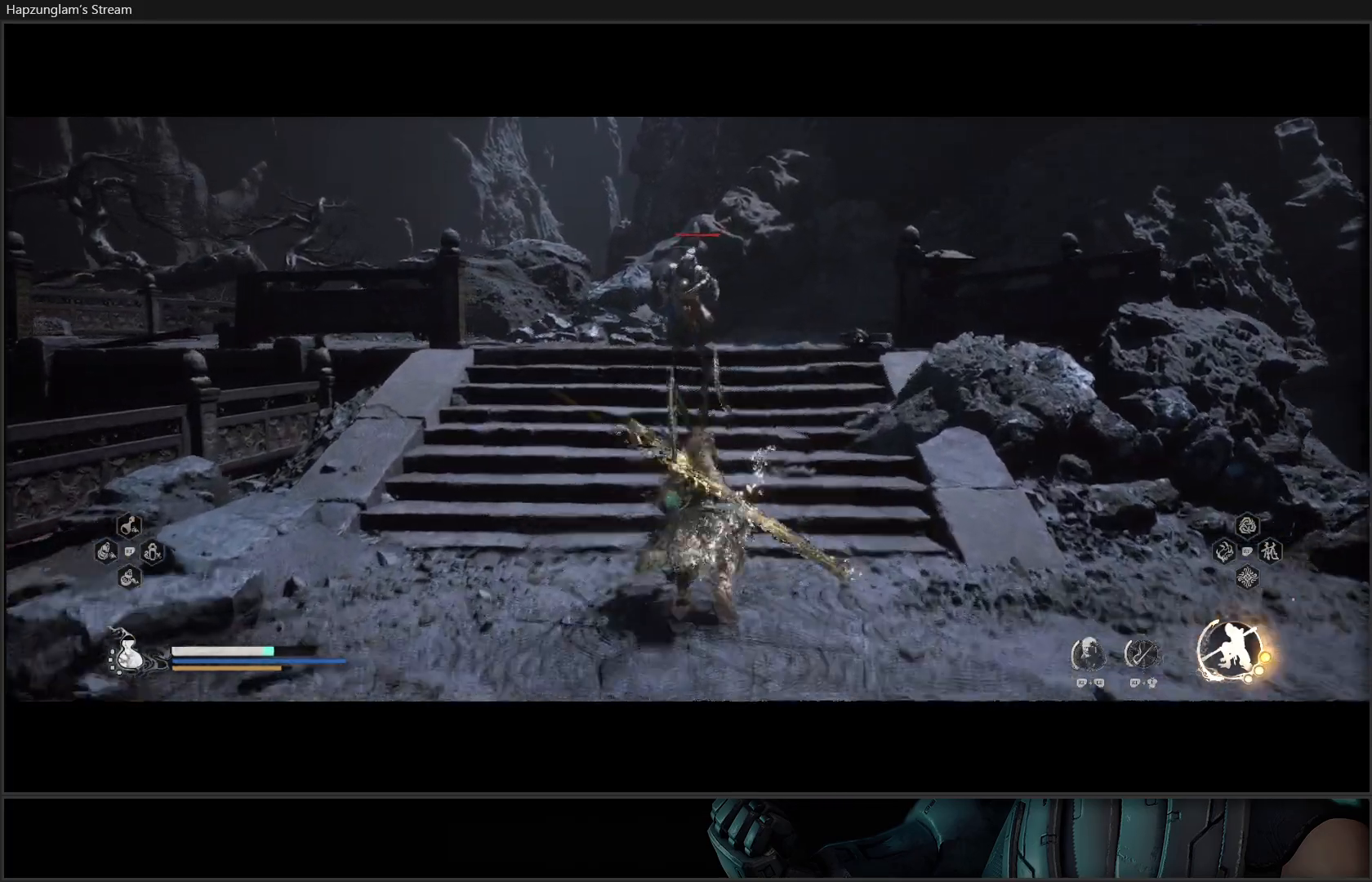
{"buttons": [], "left_stick": "up", "right_stick": "center", "events": []}
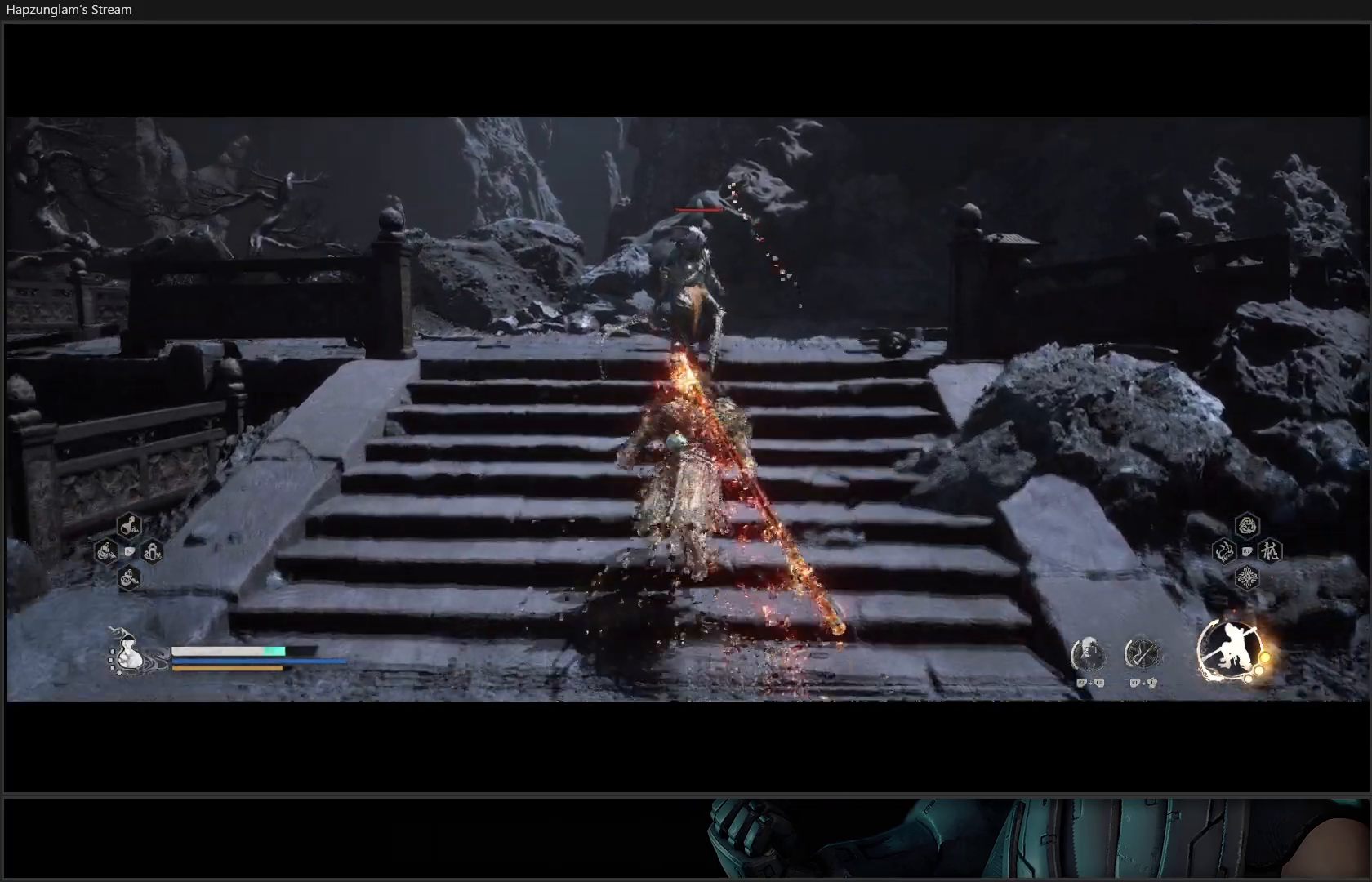
{"buttons": [], "left_stick": "up", "right_stick": "center", "events": [[17, "Y", "down"], [100, "Y", "up"]]}
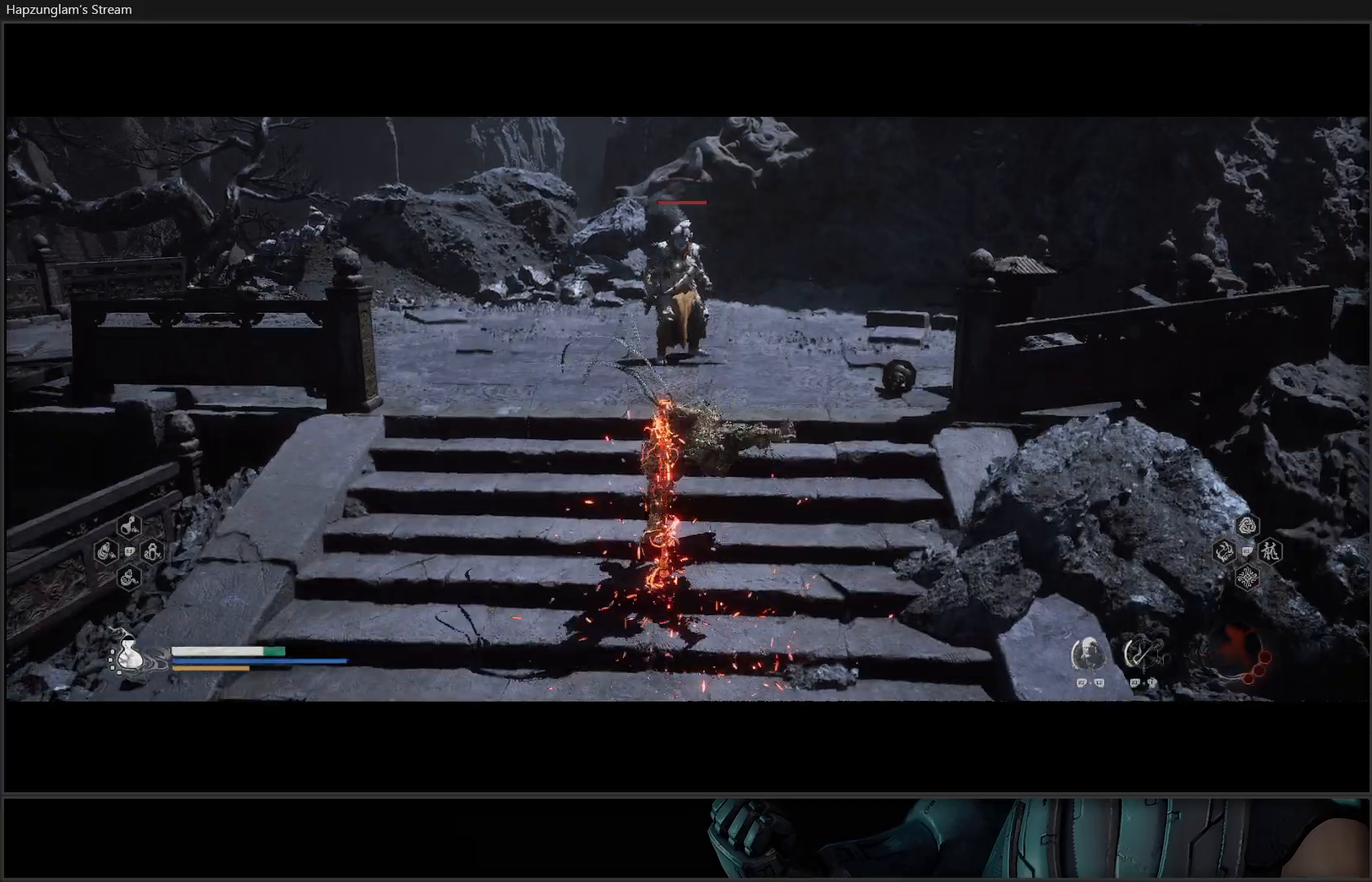
{"buttons": [], "left_stick": "center", "right_stick": "center", "events": [[117, "left_stick", "center"]]}
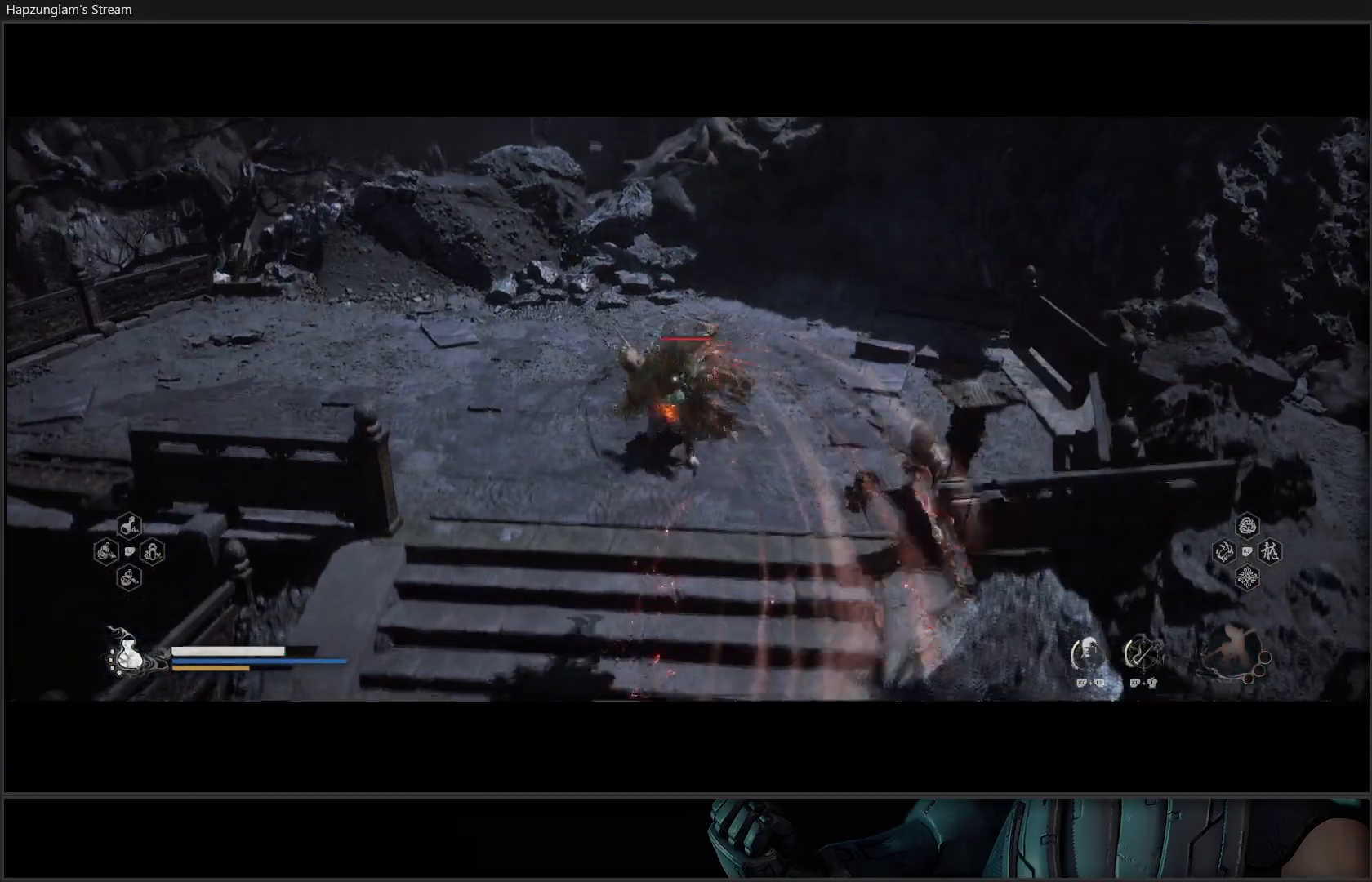
{"buttons": [], "left_stick": "center", "right_stick": "center", "events": []}
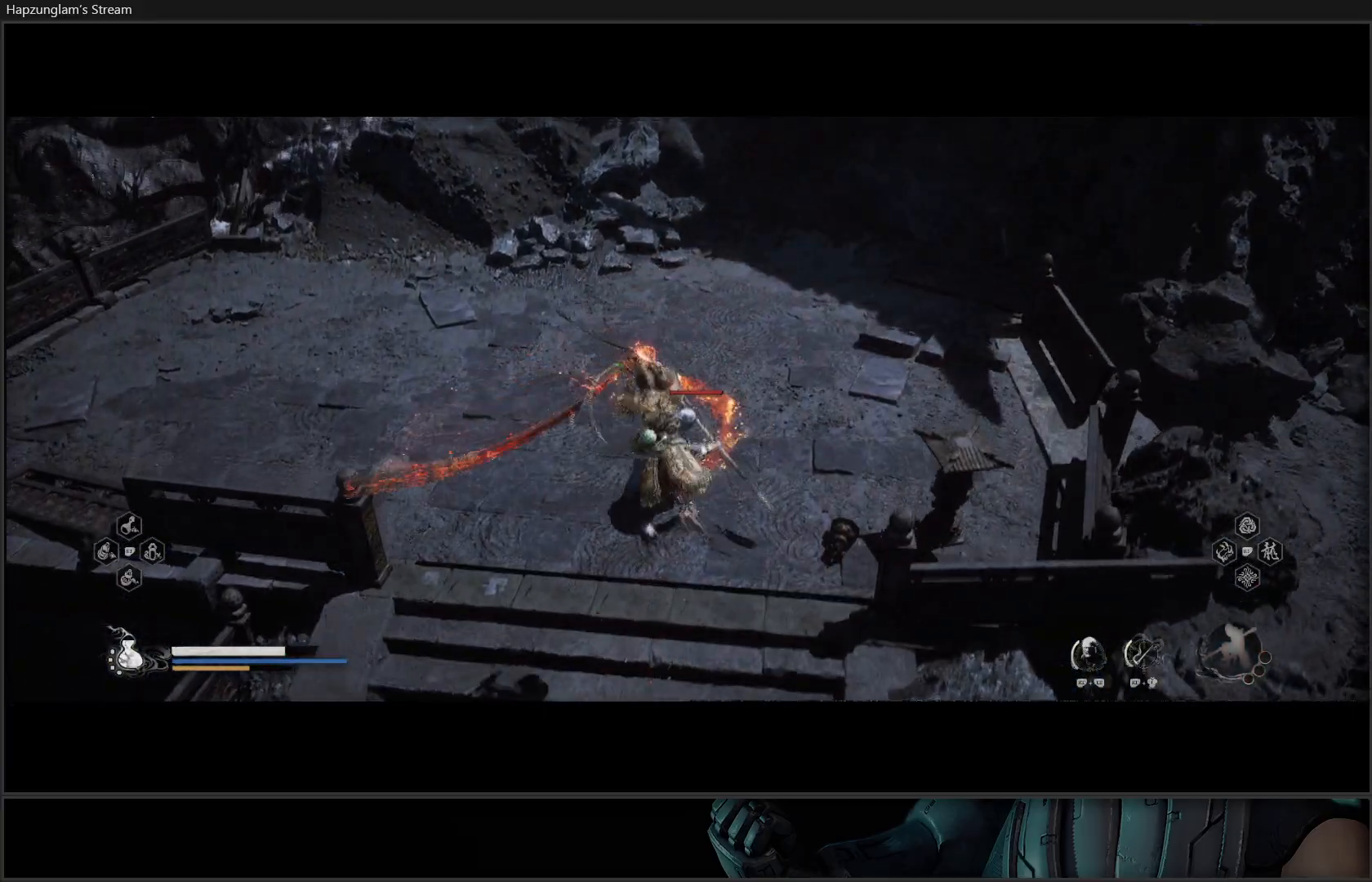
{"buttons": [], "left_stick": "center", "right_stick": "center", "events": []}
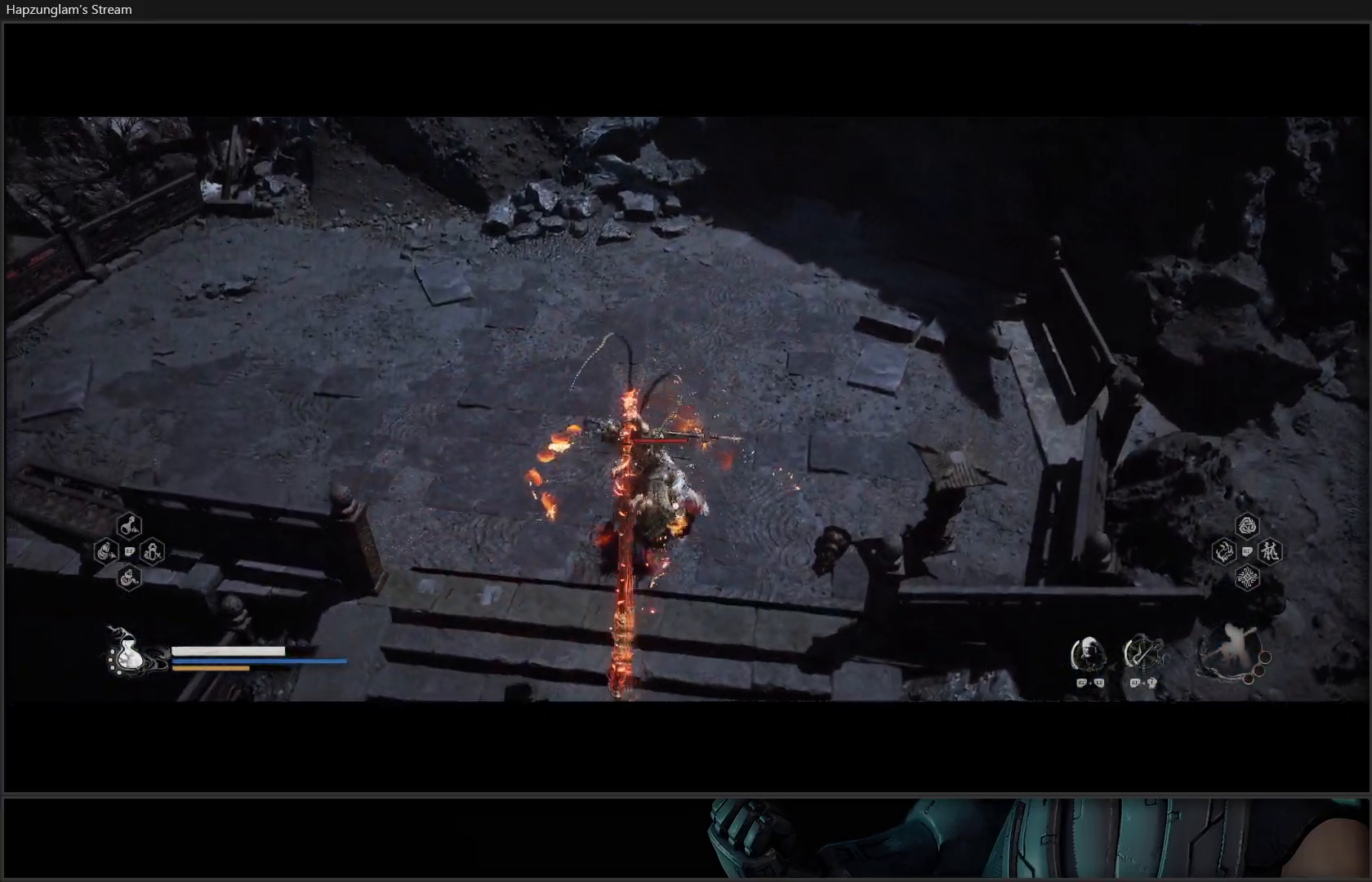
{"buttons": [], "left_stick": "center", "right_stick": "center", "events": []}
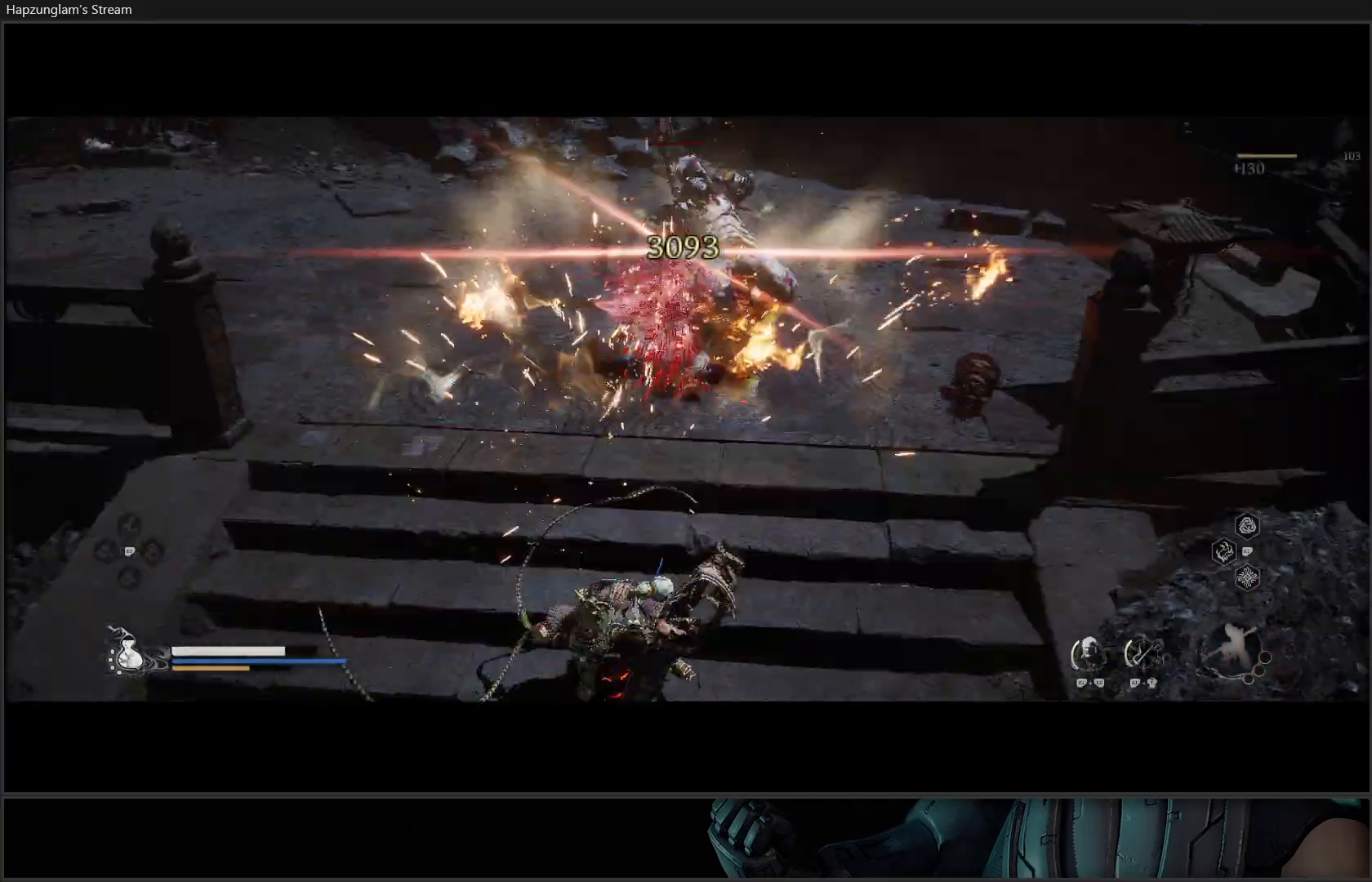
{"buttons": [], "left_stick": "center", "right_stick": "center", "events": []}
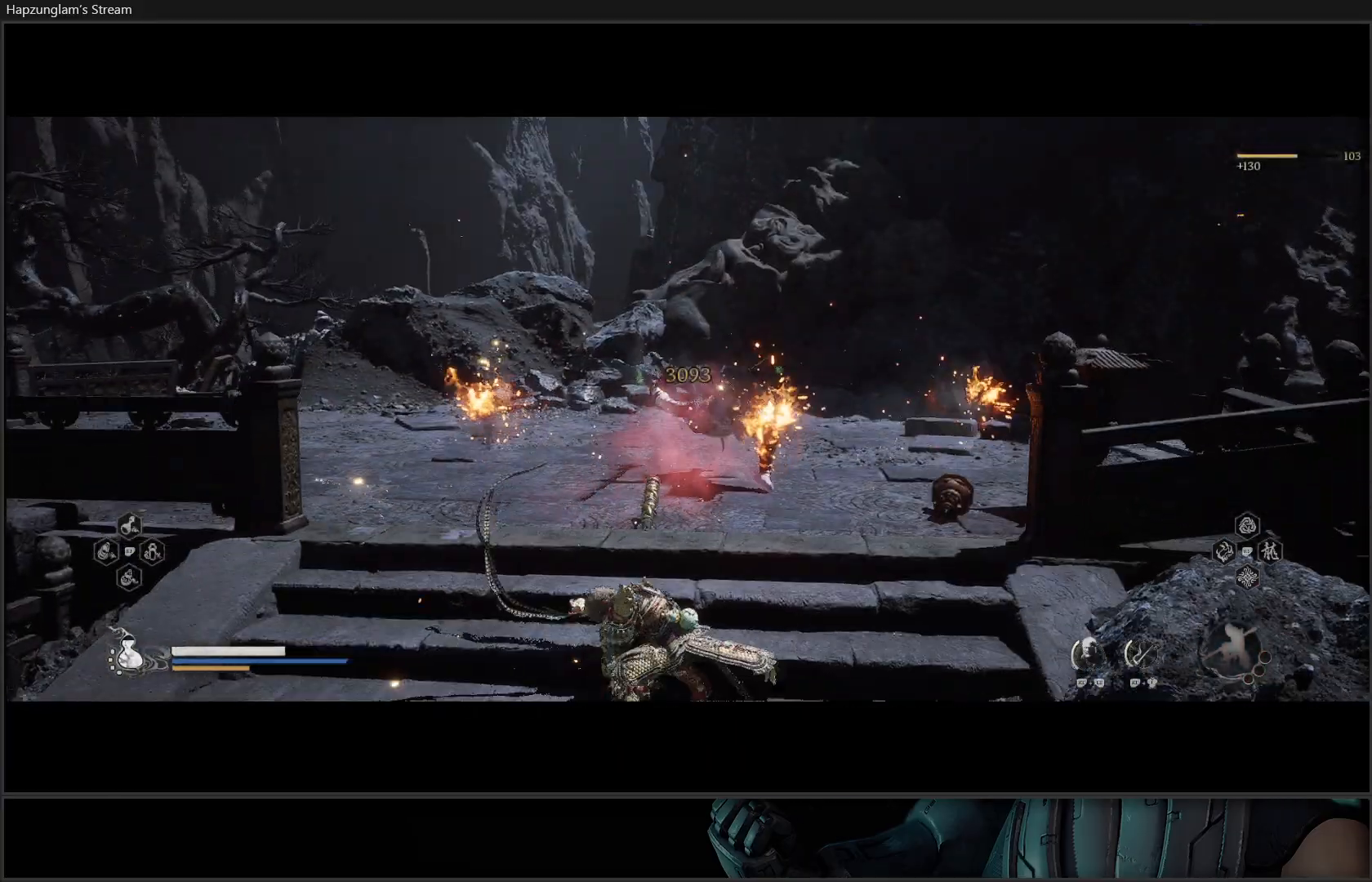
{"buttons": [], "left_stick": "center", "right_stick": "right", "events": [[434, "right_stick", "right"]]}
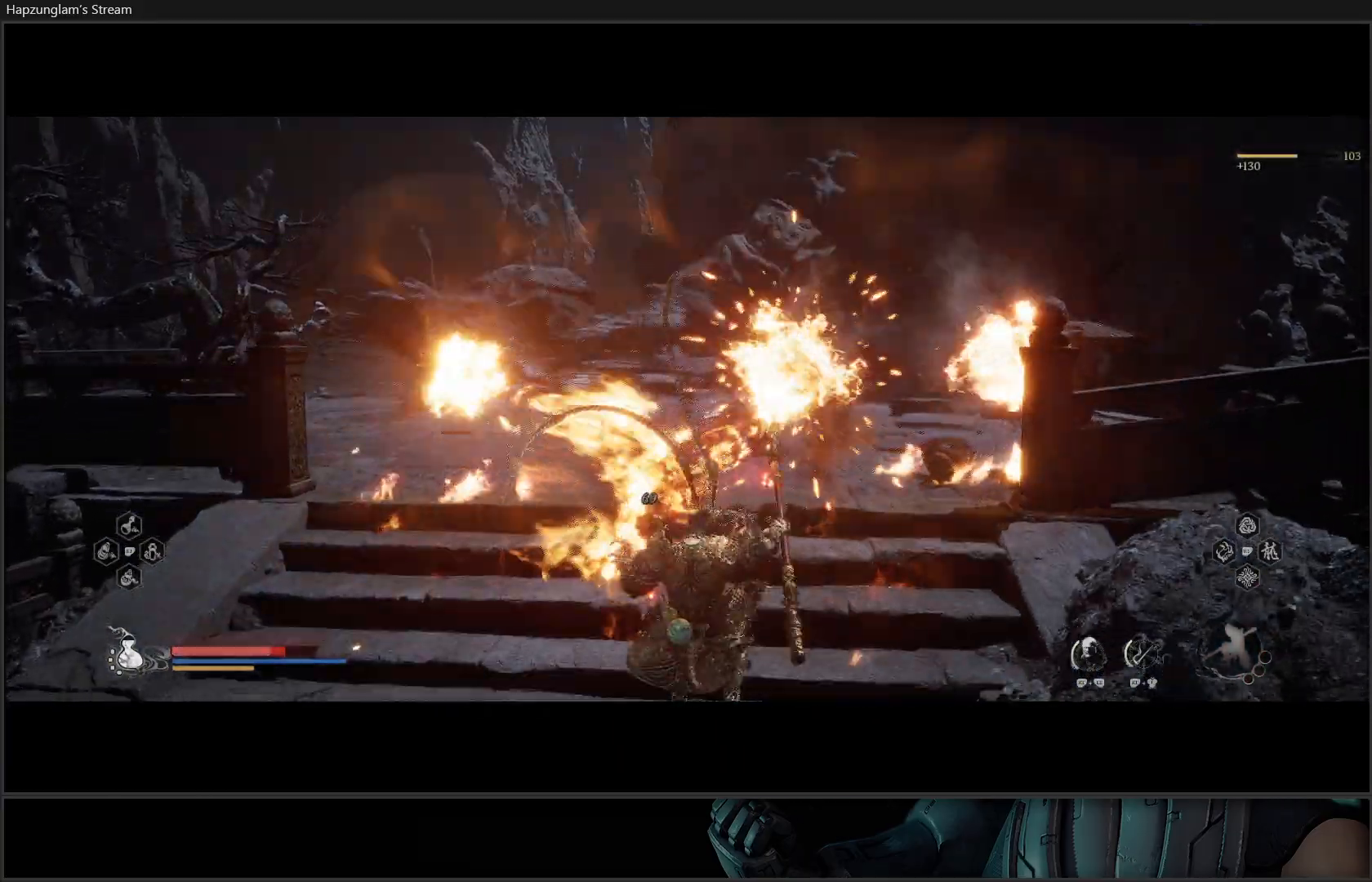
{"buttons": [], "left_stick": "right", "right_stick": "right", "events": [[50, "left_stick", "right"]]}
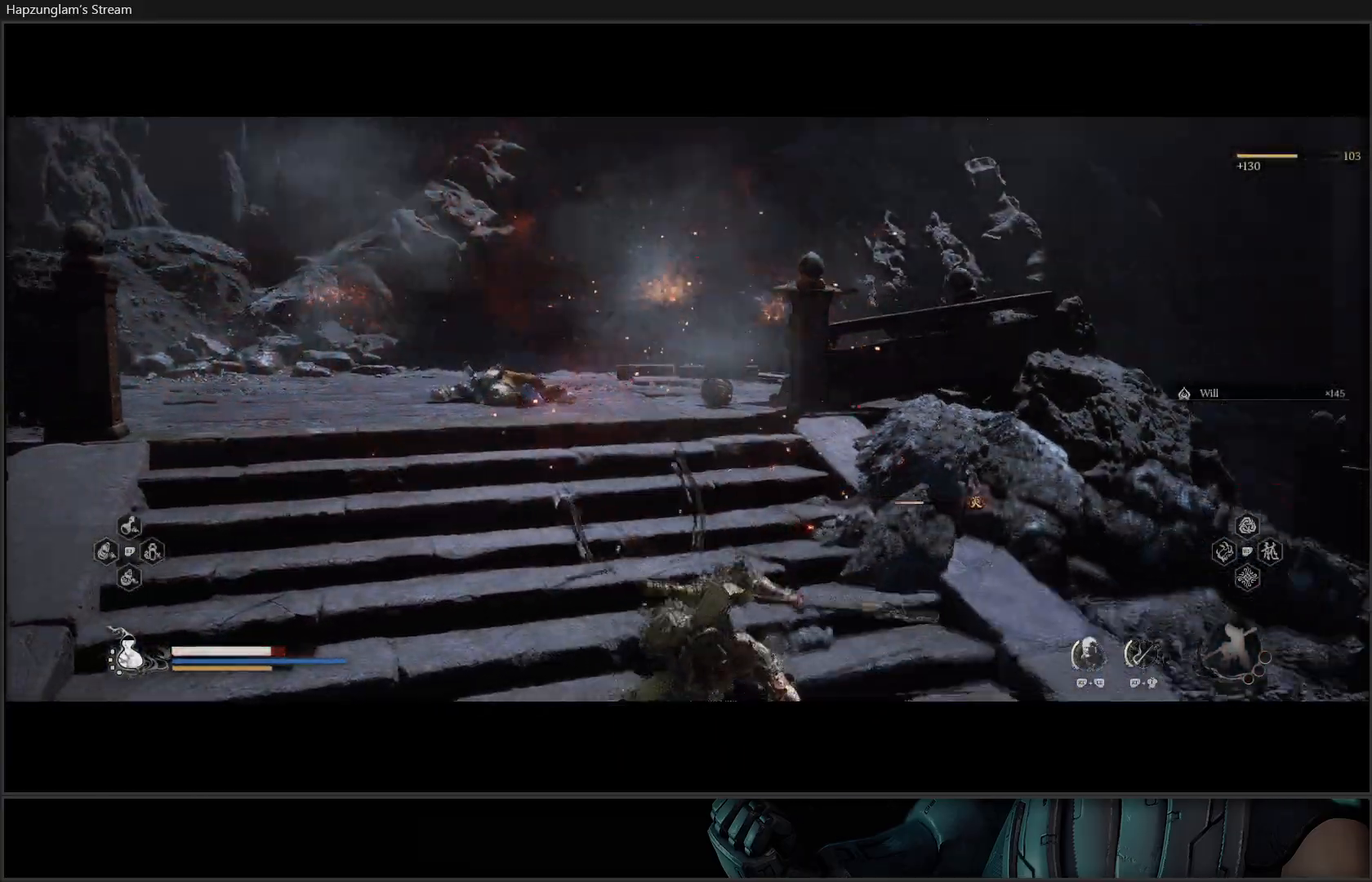
{"buttons": [], "left_stick": "up-right", "right_stick": "right", "events": [[284, "left_stick", "up-right"]]}
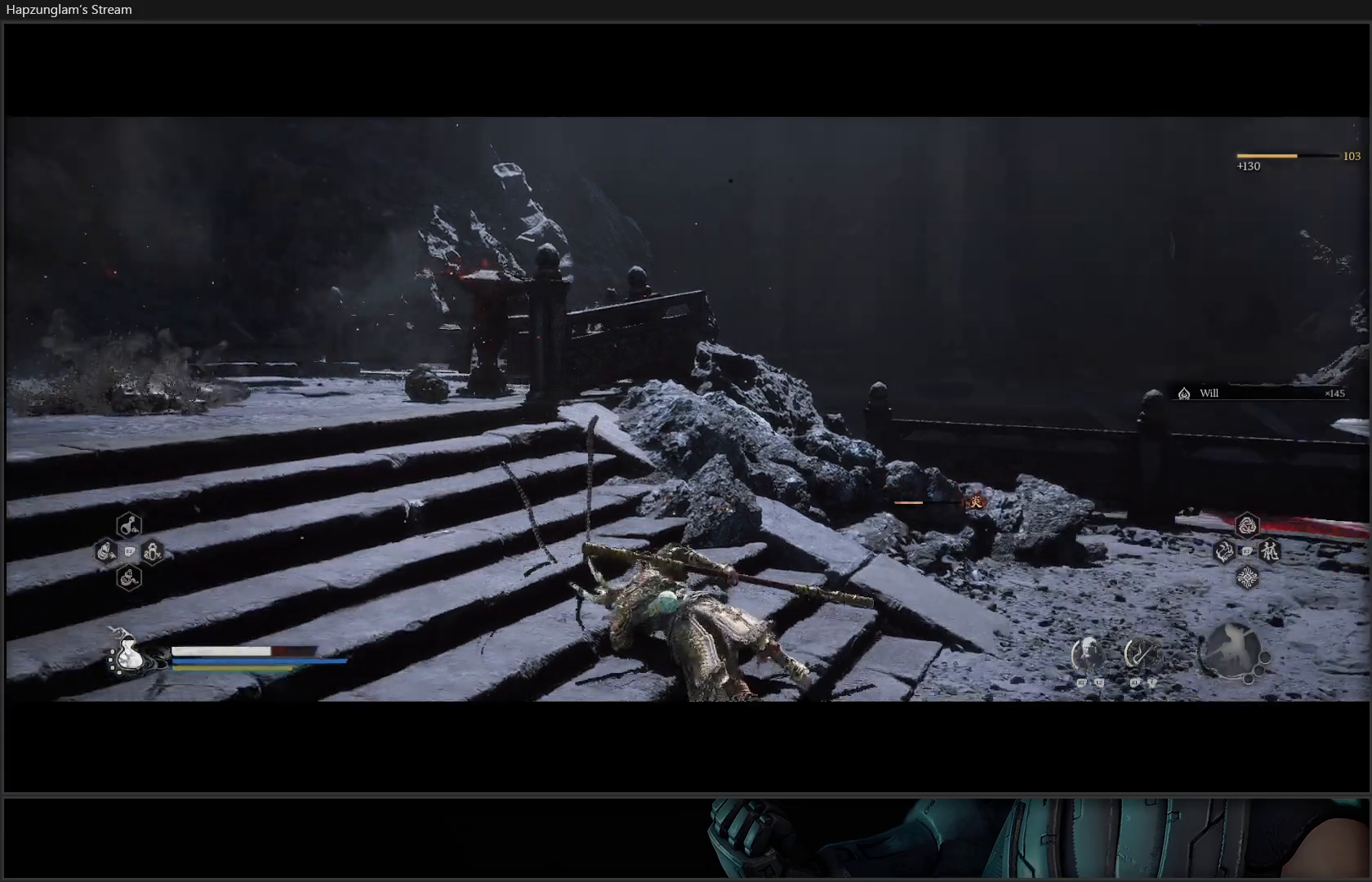
{"buttons": [], "left_stick": "up-right", "right_stick": "right", "events": [[184, "right_stick", "center"], [451, "right_stick", "right"]]}
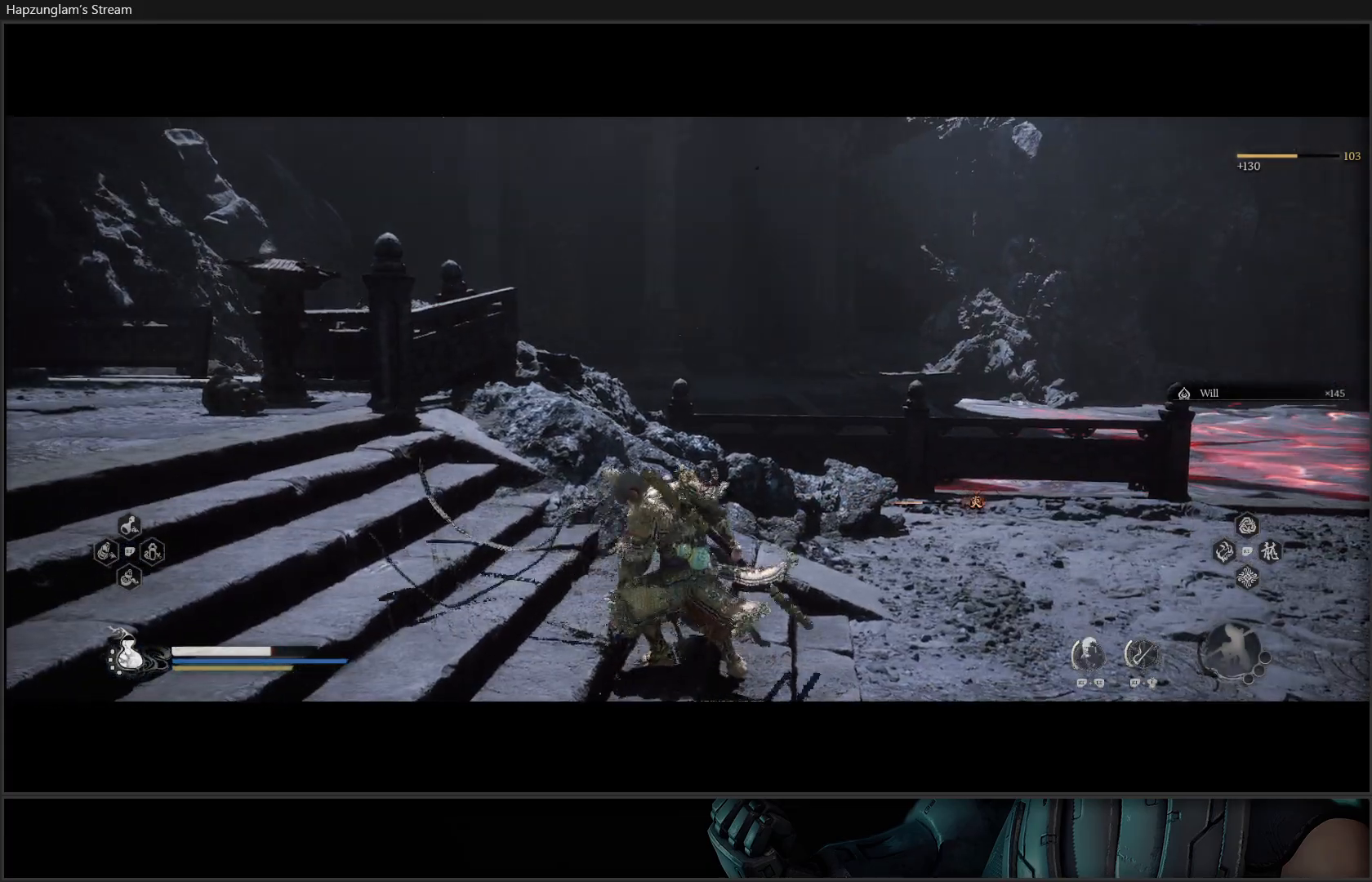
{"buttons": [], "left_stick": "up-right", "right_stick": "right", "events": [[267, "L3", "down"], [417, "L3", "up"]]}
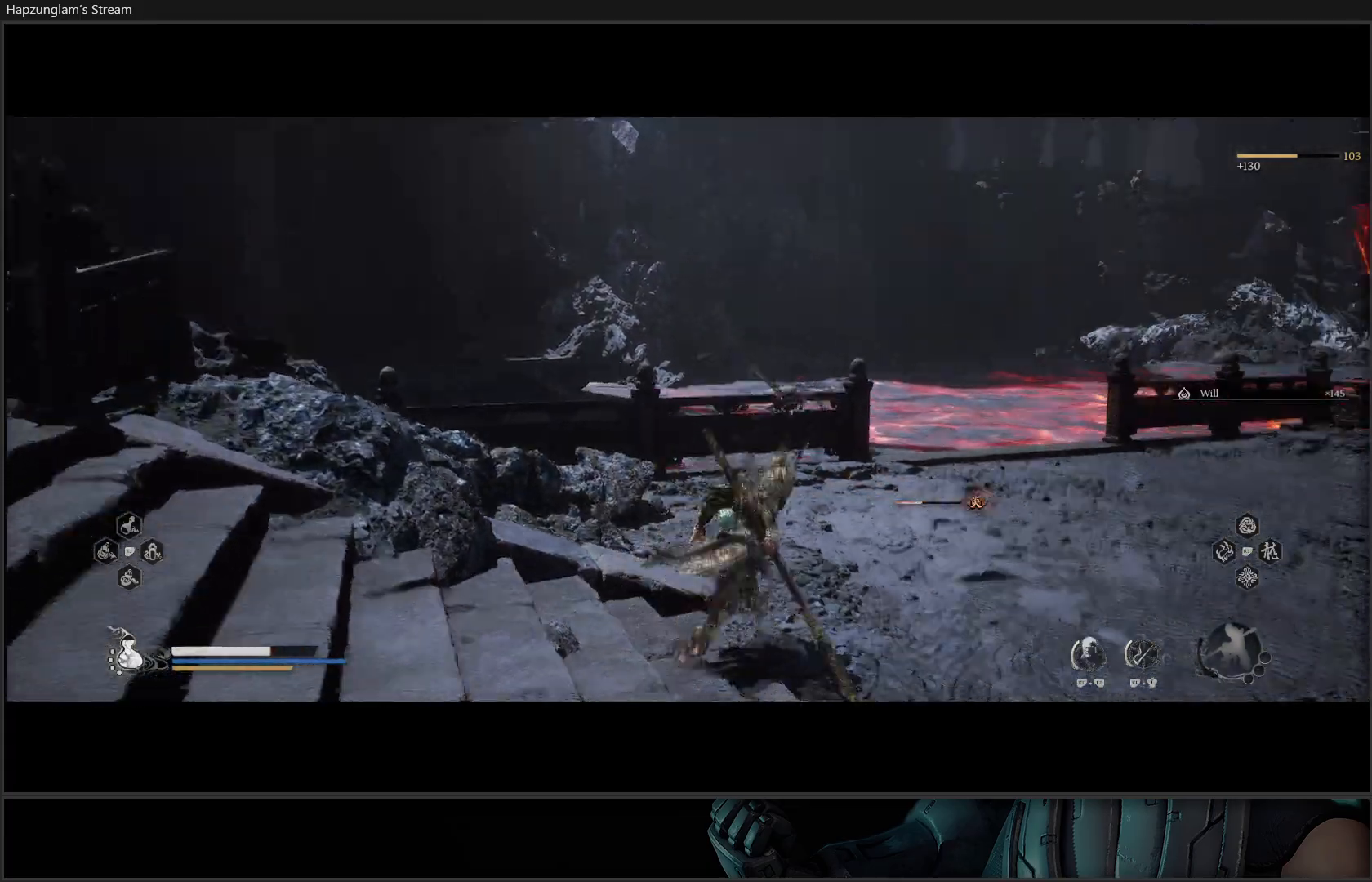
{"buttons": [], "left_stick": "up-right", "right_stick": "center", "events": [[84, "right_stick", "center"]]}
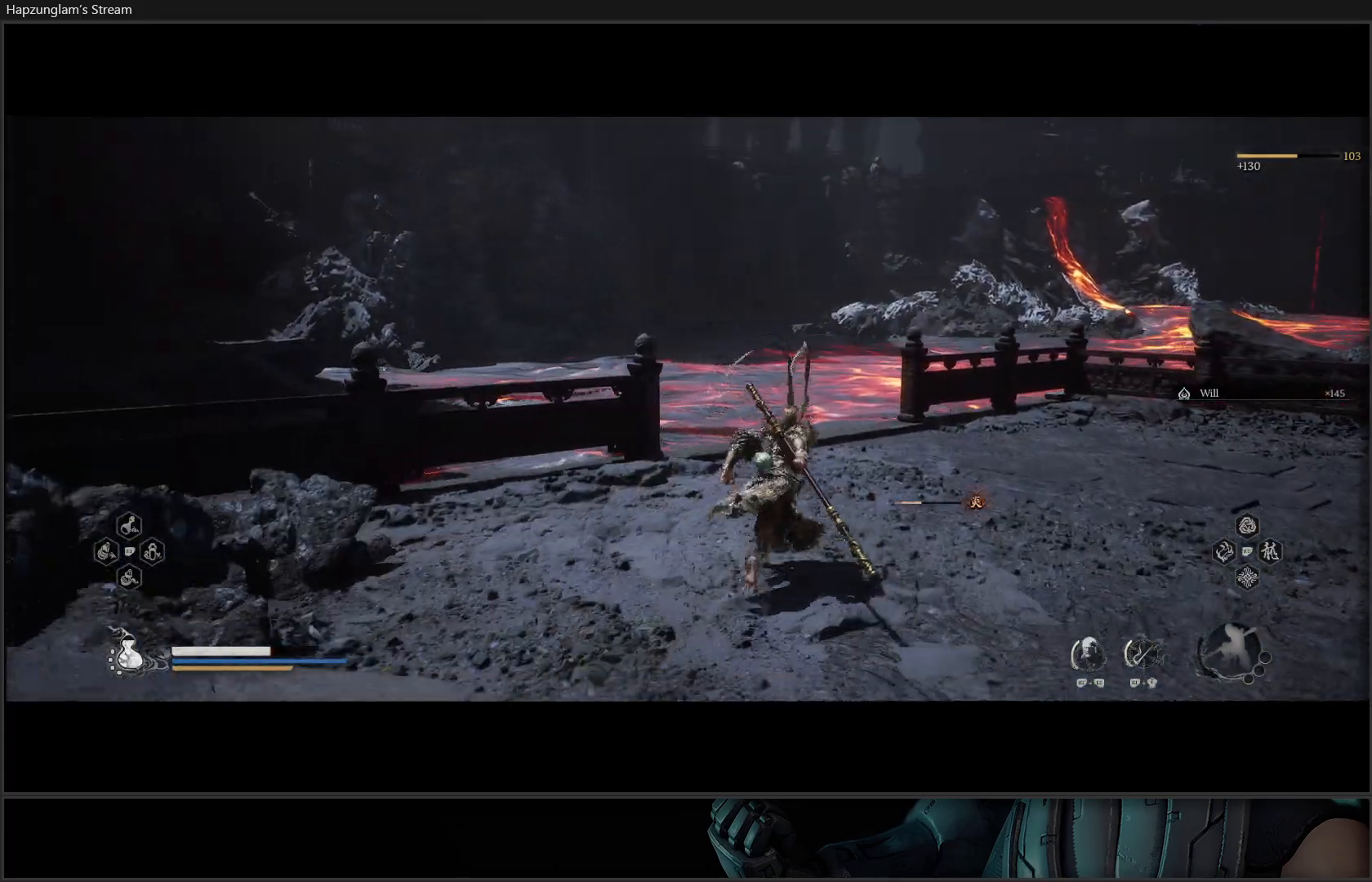
{"buttons": [], "left_stick": "up", "right_stick": "left", "events": [[150, "left_stick", "up"], [350, "right_stick", "left"]]}
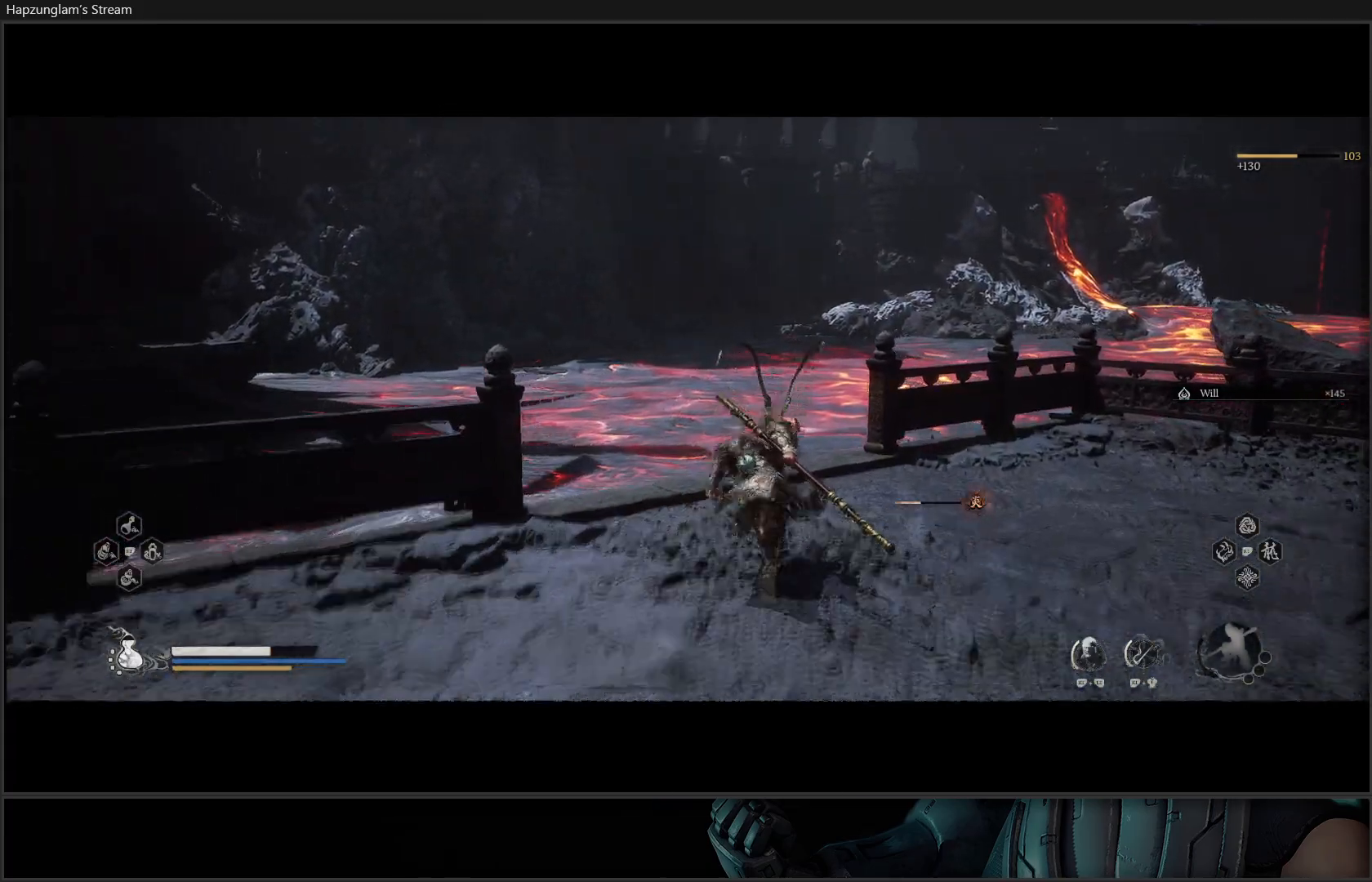
{"buttons": [], "left_stick": "up", "right_stick": "up-left", "events": [[267, "right_stick", "up-left"]]}
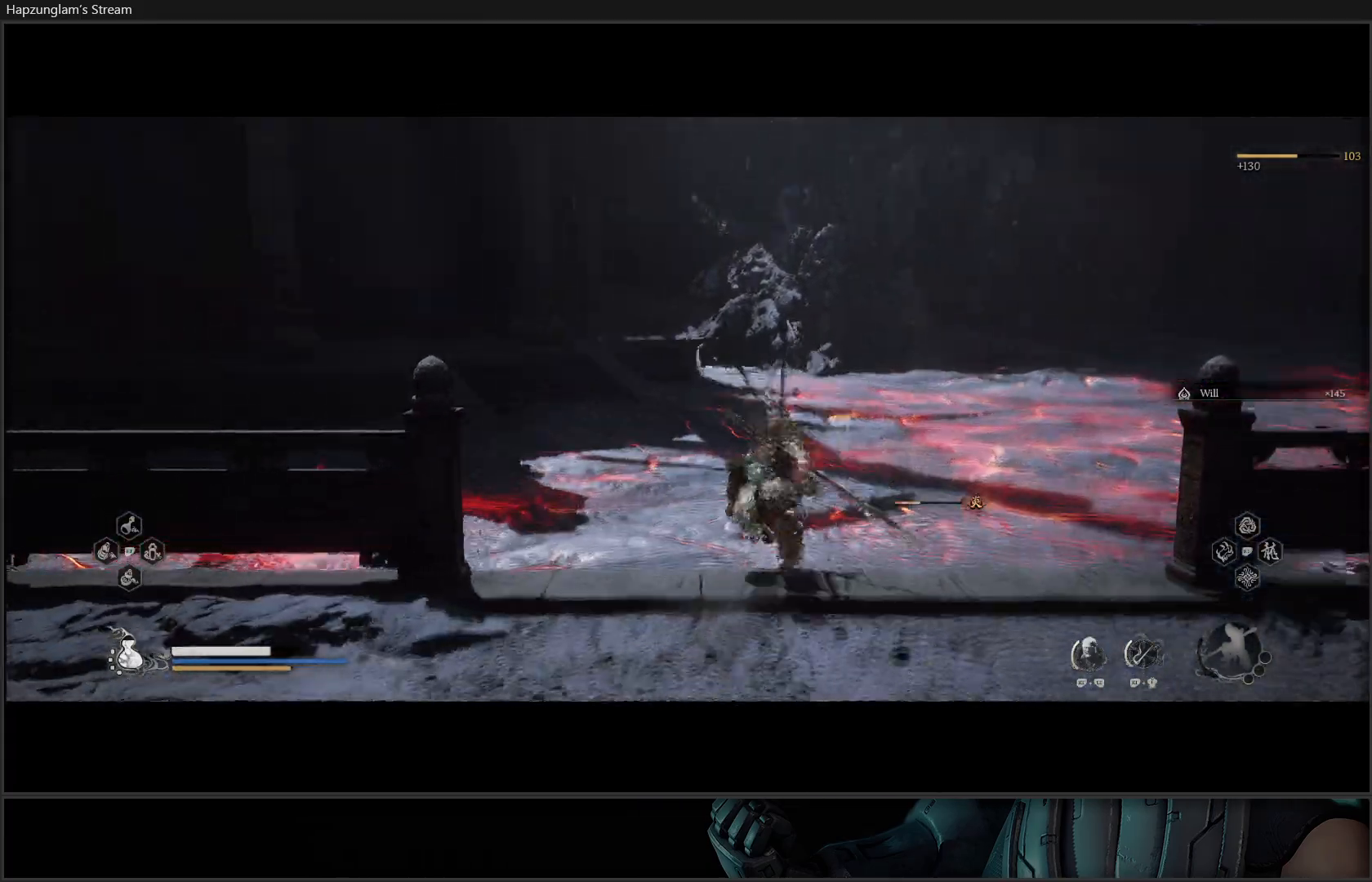
{"buttons": [], "left_stick": "up", "right_stick": "up-left", "events": [[16, "right_stick", "center"], [350, "right_stick", "up-left"]]}